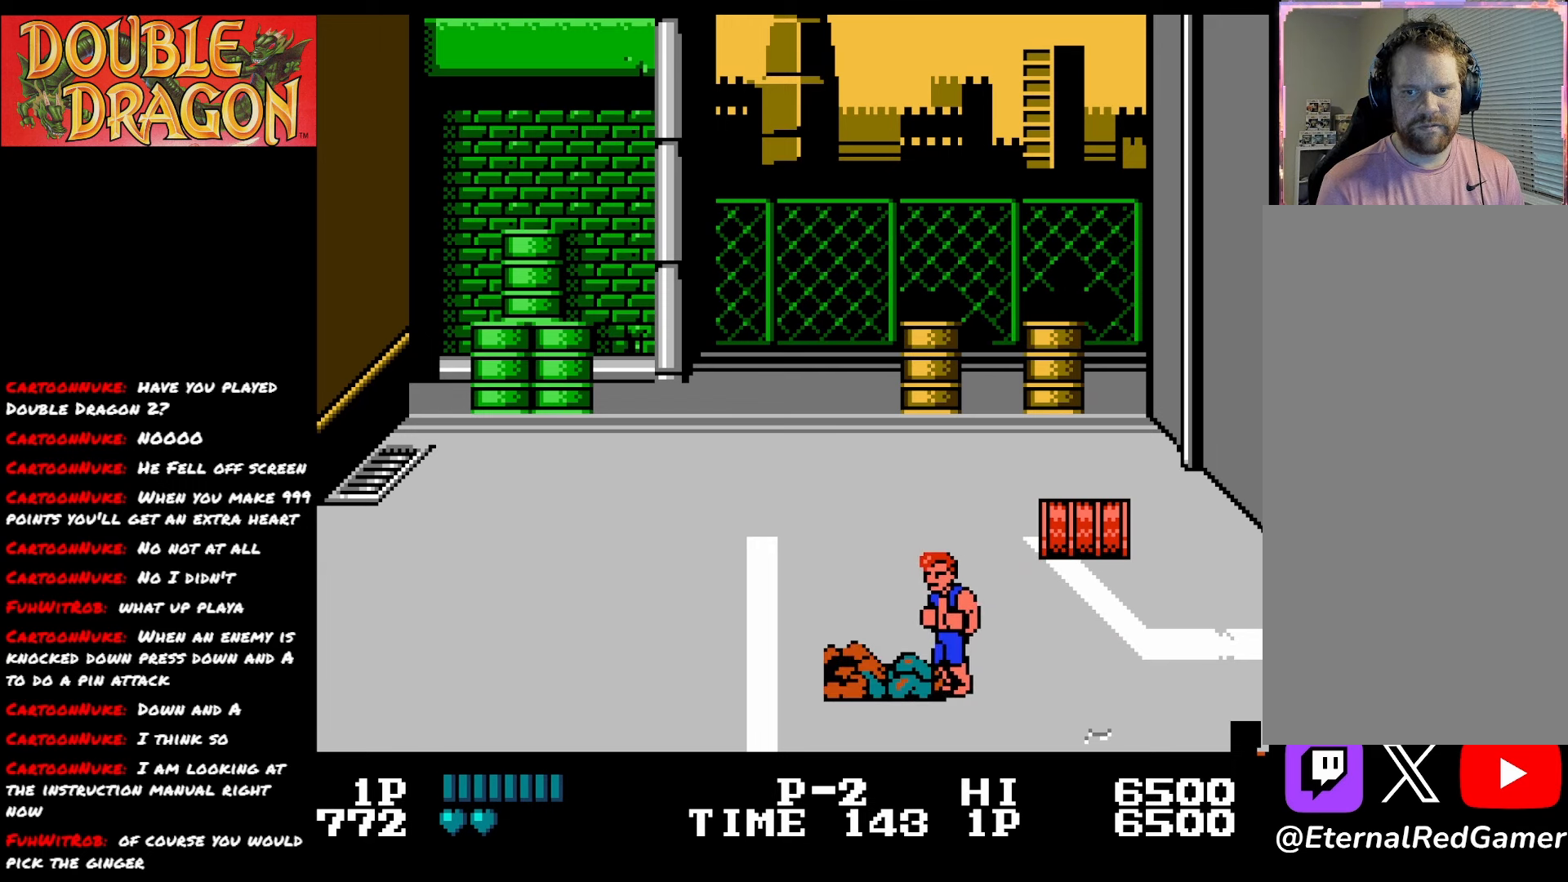
Gameplay with a controller (Xbox layout); each line is a JSON object with the inputs held at the frame after it. "events" lists button and stick changes between this image and that frame as [ms after this image, input, new state], when the widget could be followed in between. Not read: left_stick.
{"buttons": ["A"], "right_stick": "center", "events": [[217, "DPAD_LEFT", "down"], [284, "DPAD_LEFT", "up"], [367, "DPAD_LEFT", "down"], [468, "DPAD_LEFT", "up"], [501, "A", "down"]]}
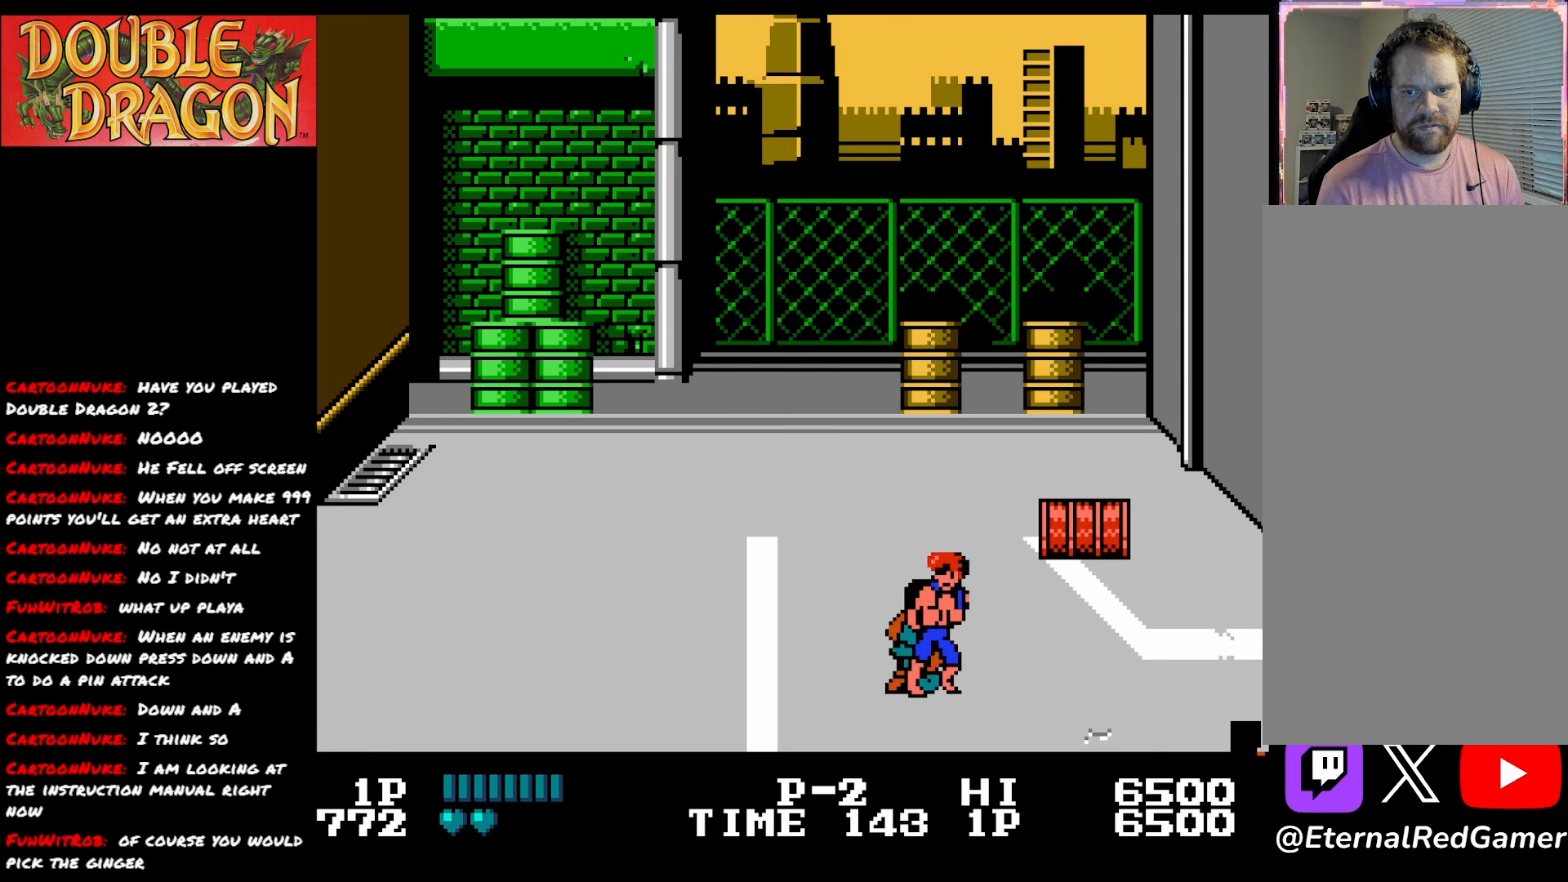
{"buttons": ["A"], "right_stick": "center", "events": [[117, "A", "up"], [167, "A", "down"], [284, "A", "up"], [350, "A", "down"], [450, "A", "up"], [500, "A", "down"]]}
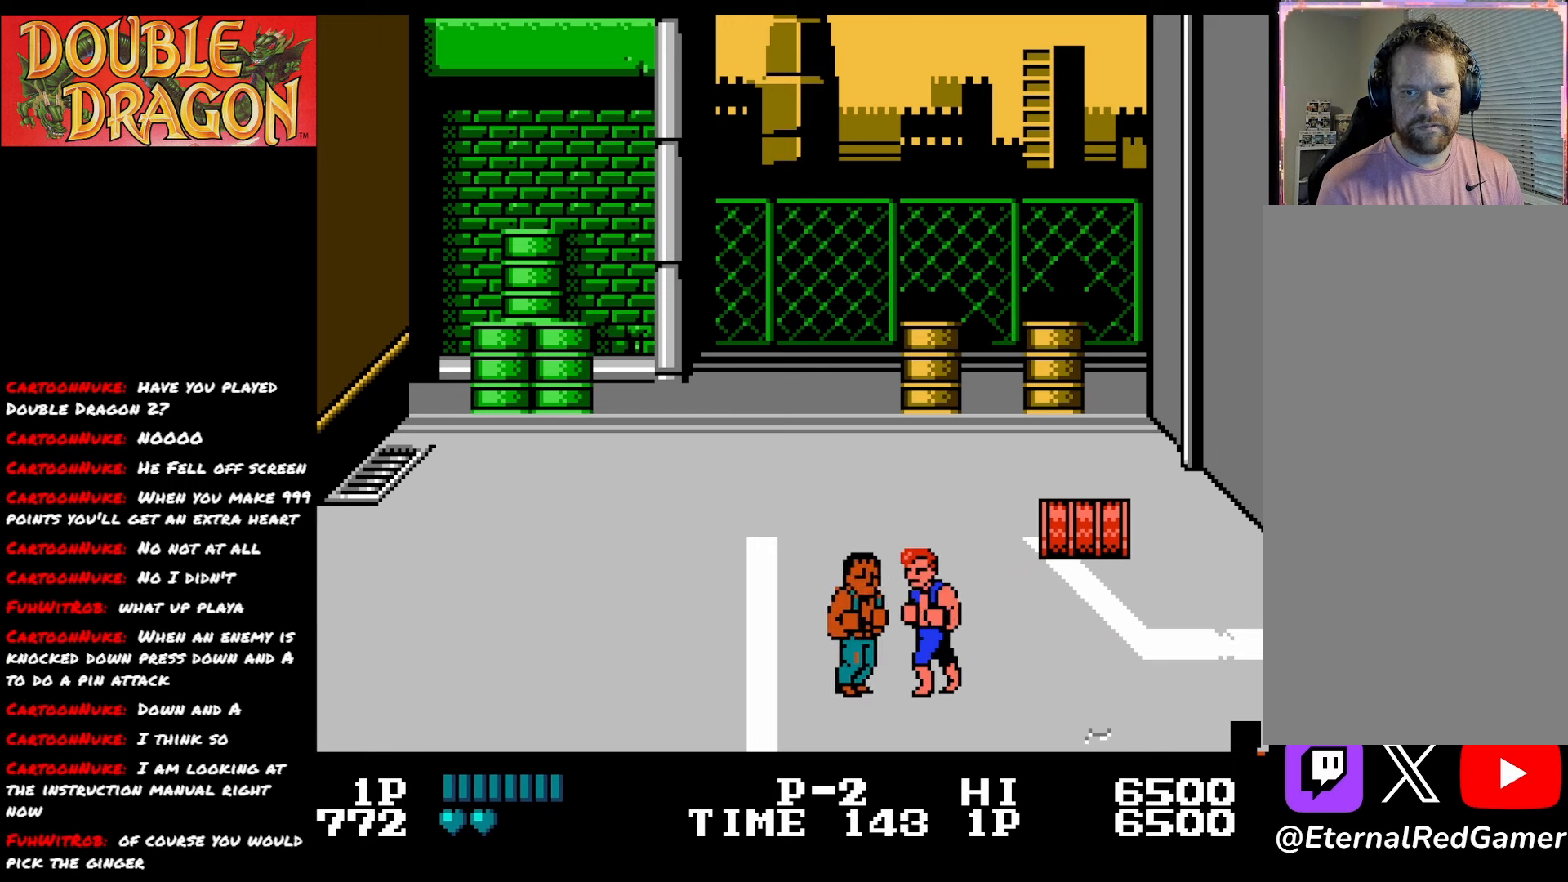
{"buttons": ["A"], "right_stick": "center", "events": [[117, "A", "up"], [167, "A", "down"], [267, "A", "up"], [334, "A", "down"], [451, "A", "up"], [484, "A", "down"]]}
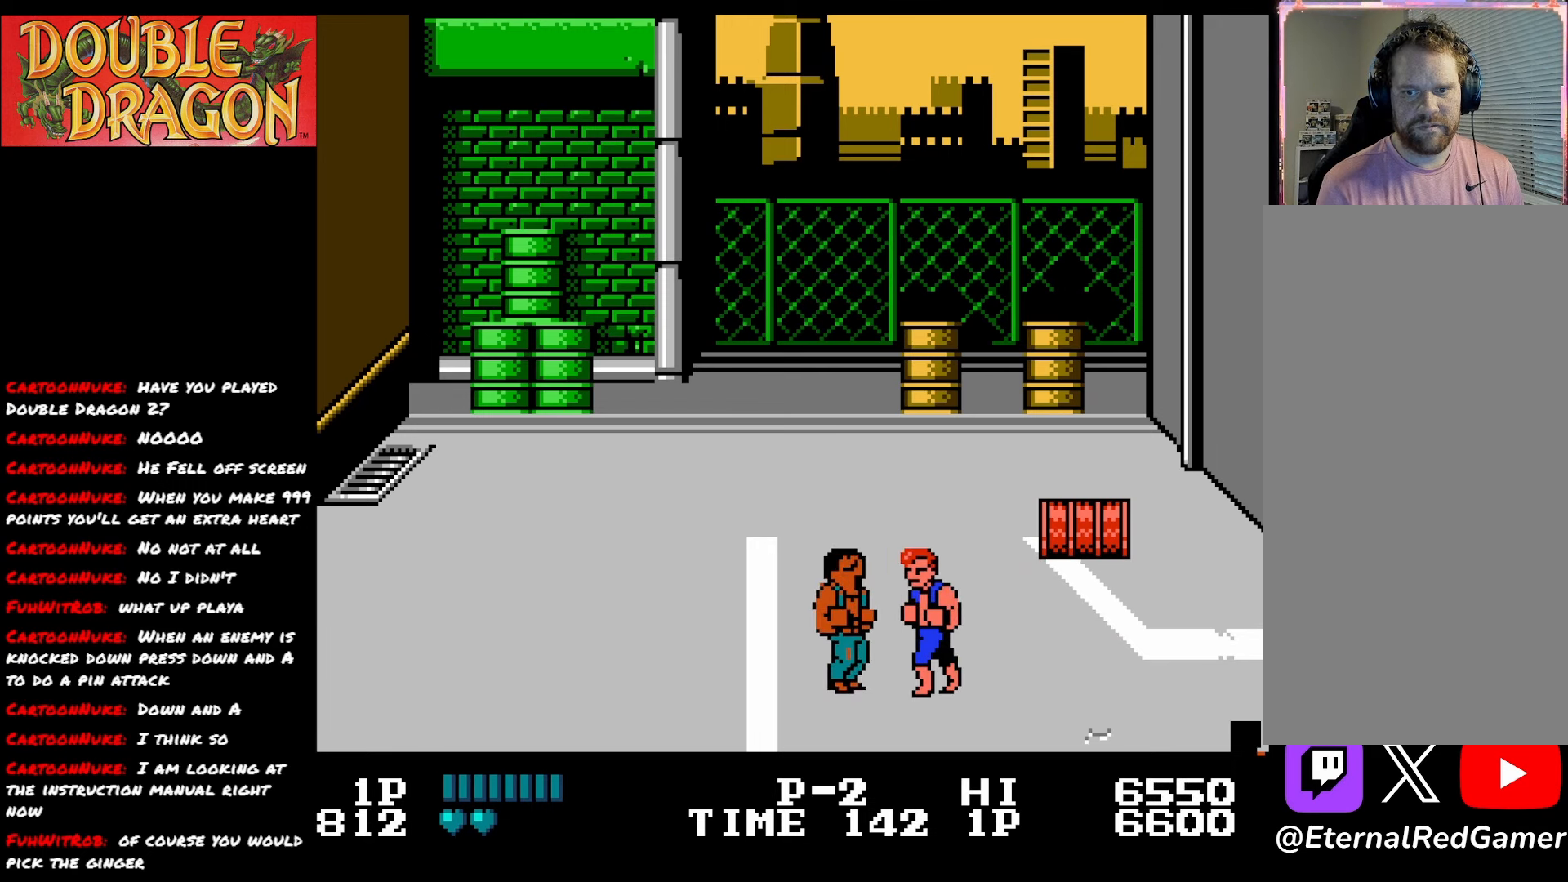
{"buttons": ["A"], "right_stick": "center", "events": [[100, "A", "up"], [150, "A", "down"], [267, "A", "up"], [317, "A", "down"], [434, "A", "up"], [484, "A", "down"]]}
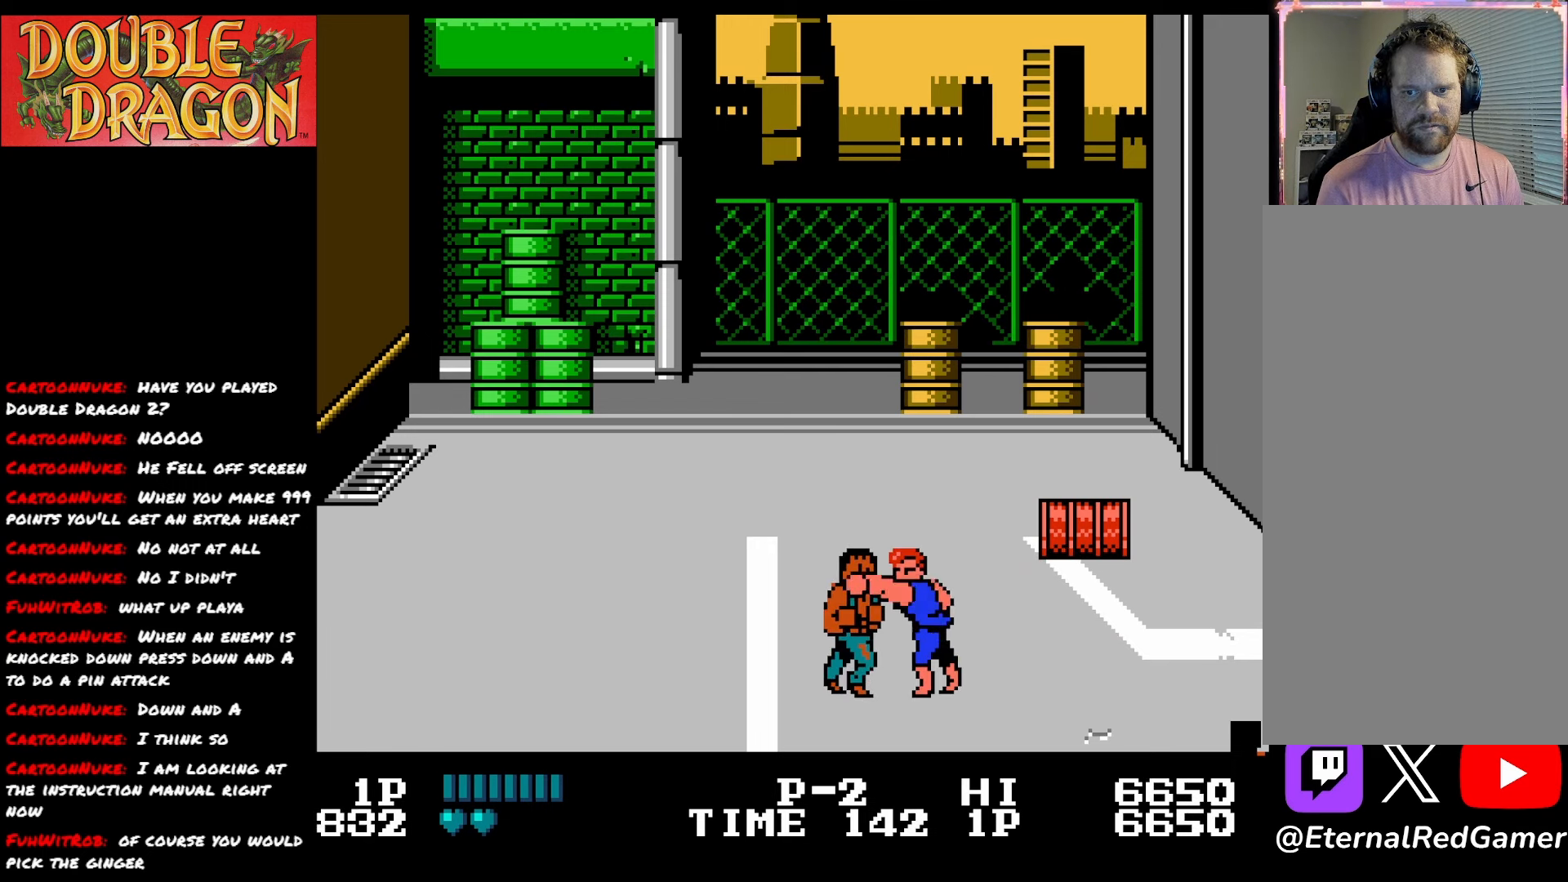
{"buttons": ["A"], "right_stick": "center", "events": [[84, "A", "up"], [134, "A", "down"], [251, "A", "up"], [301, "A", "down"], [418, "A", "up"], [468, "A", "down"]]}
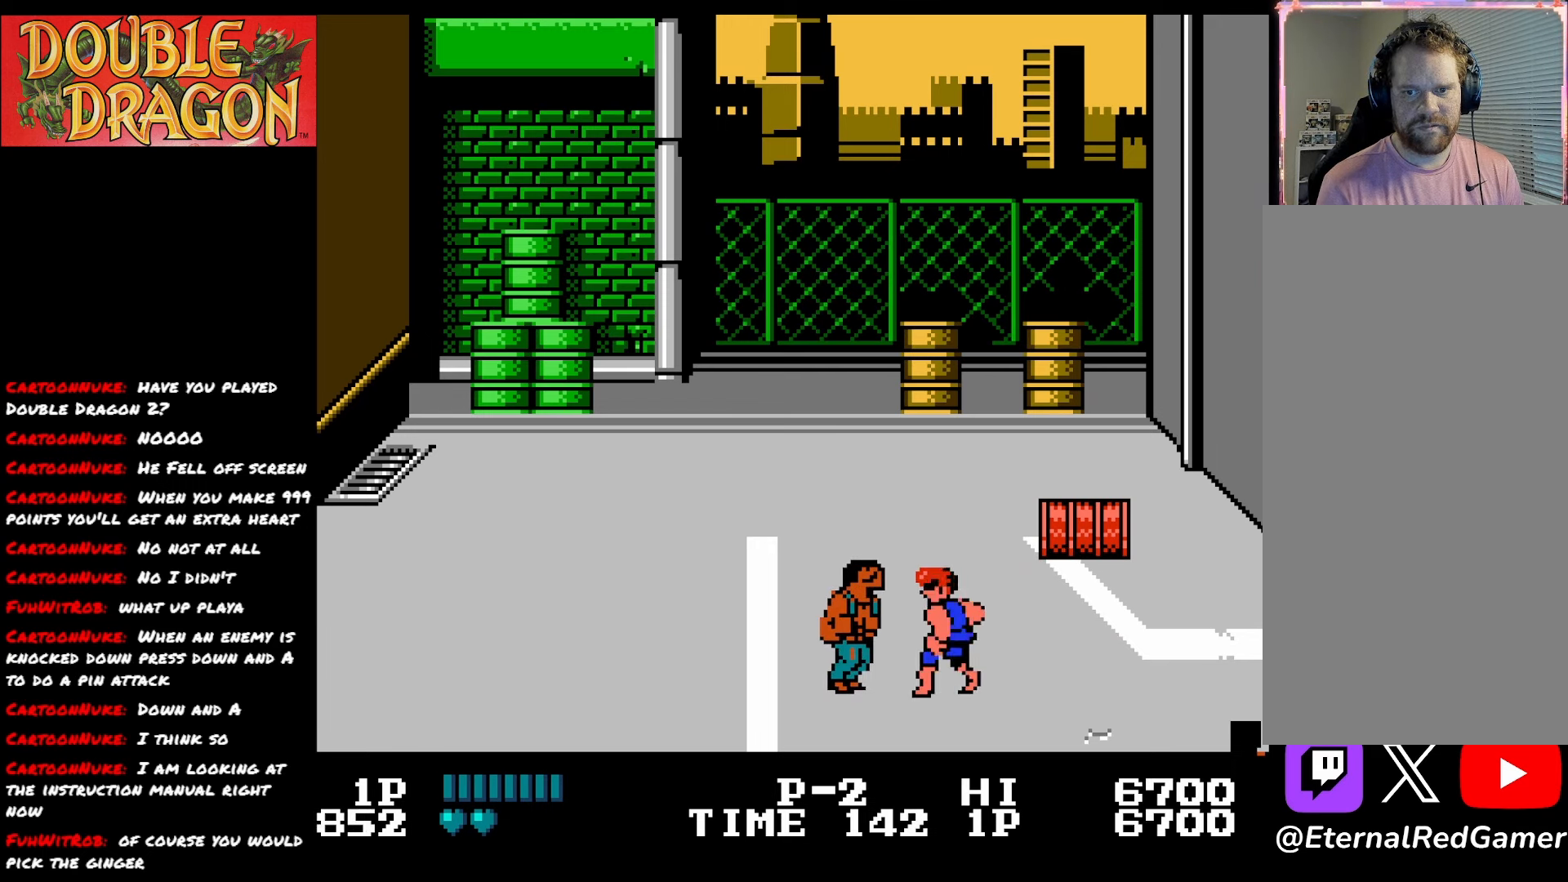
{"buttons": [], "right_stick": "center", "events": [[83, "A", "up"], [133, "A", "down"], [234, "A", "up"], [284, "A", "down"], [400, "A", "up"]]}
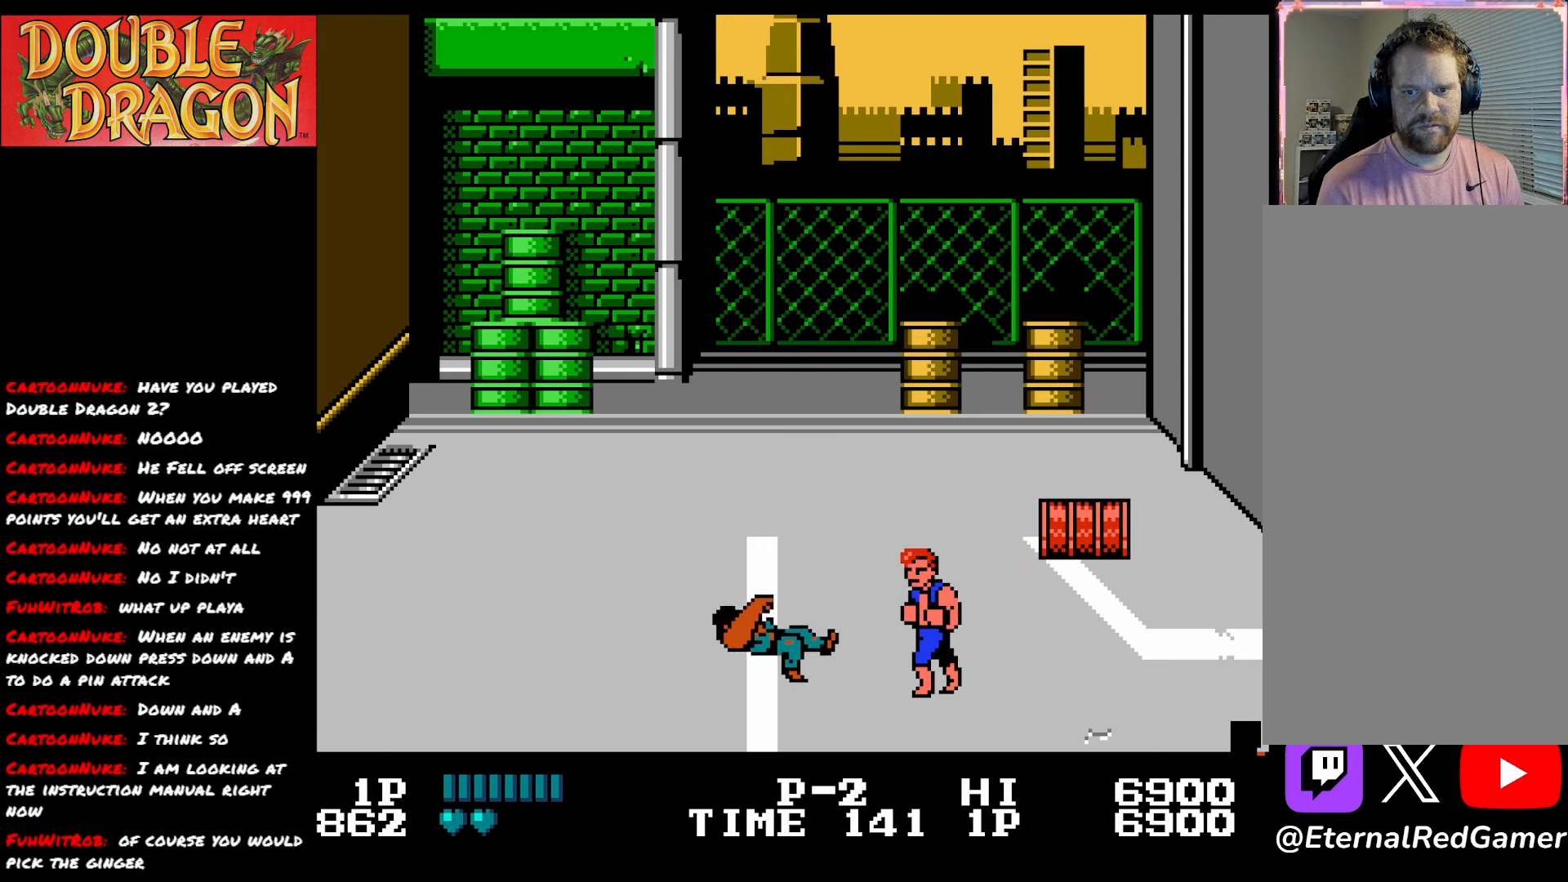
{"buttons": ["DPAD_LEFT"], "right_stick": "center", "events": [[101, "DPAD_LEFT", "down"]]}
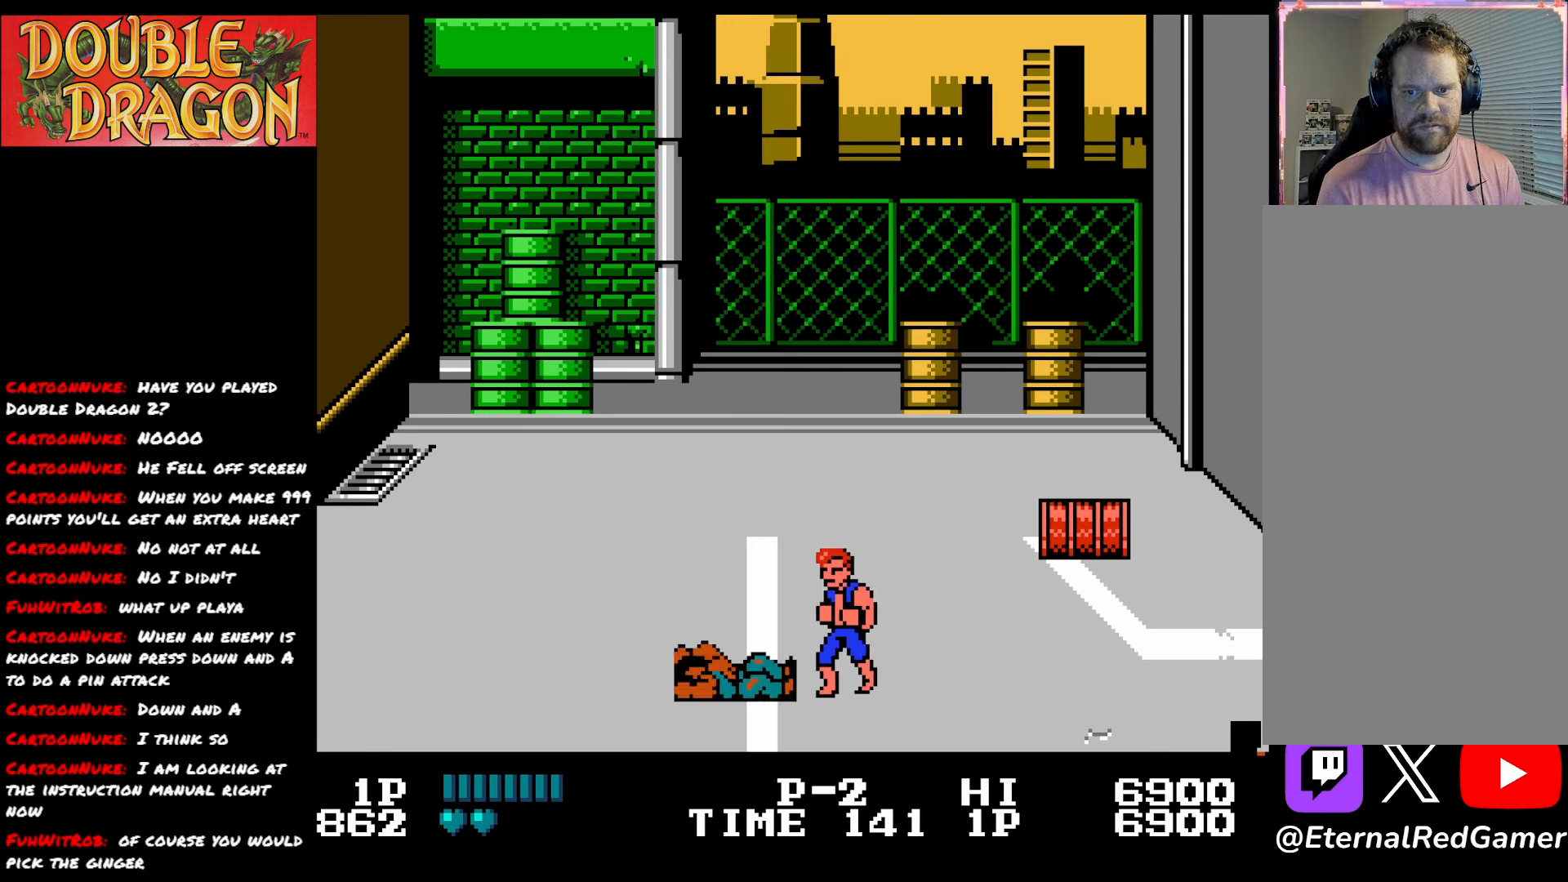
{"buttons": ["DPAD_RIGHT"], "right_stick": "center", "events": [[83, "DPAD_LEFT", "up"], [167, "DPAD_RIGHT", "down"]]}
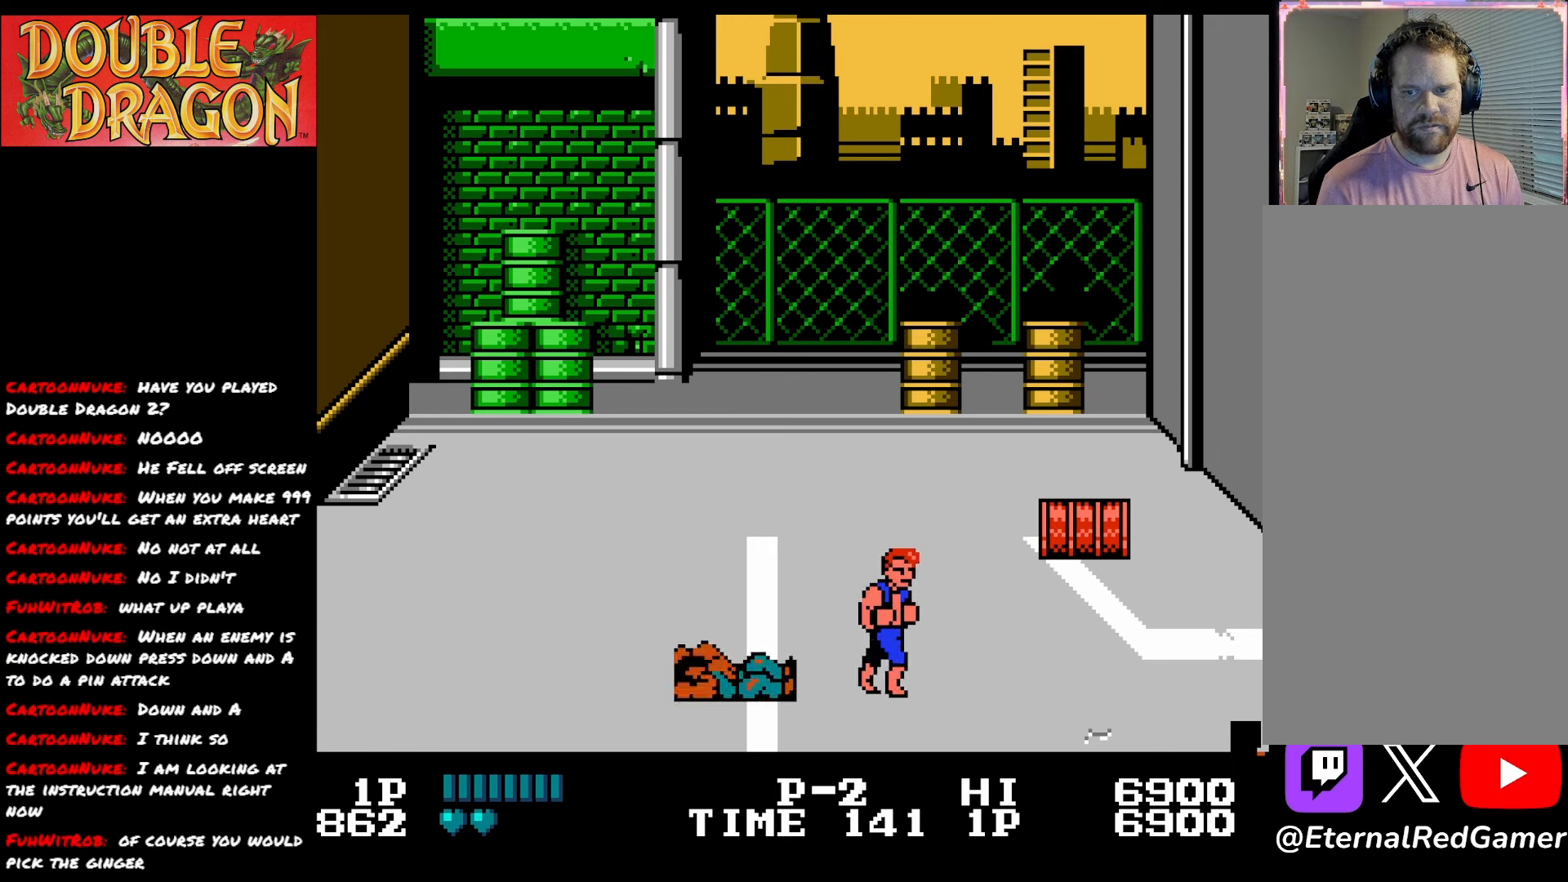
{"buttons": ["DPAD_RIGHT"], "right_stick": "center", "events": []}
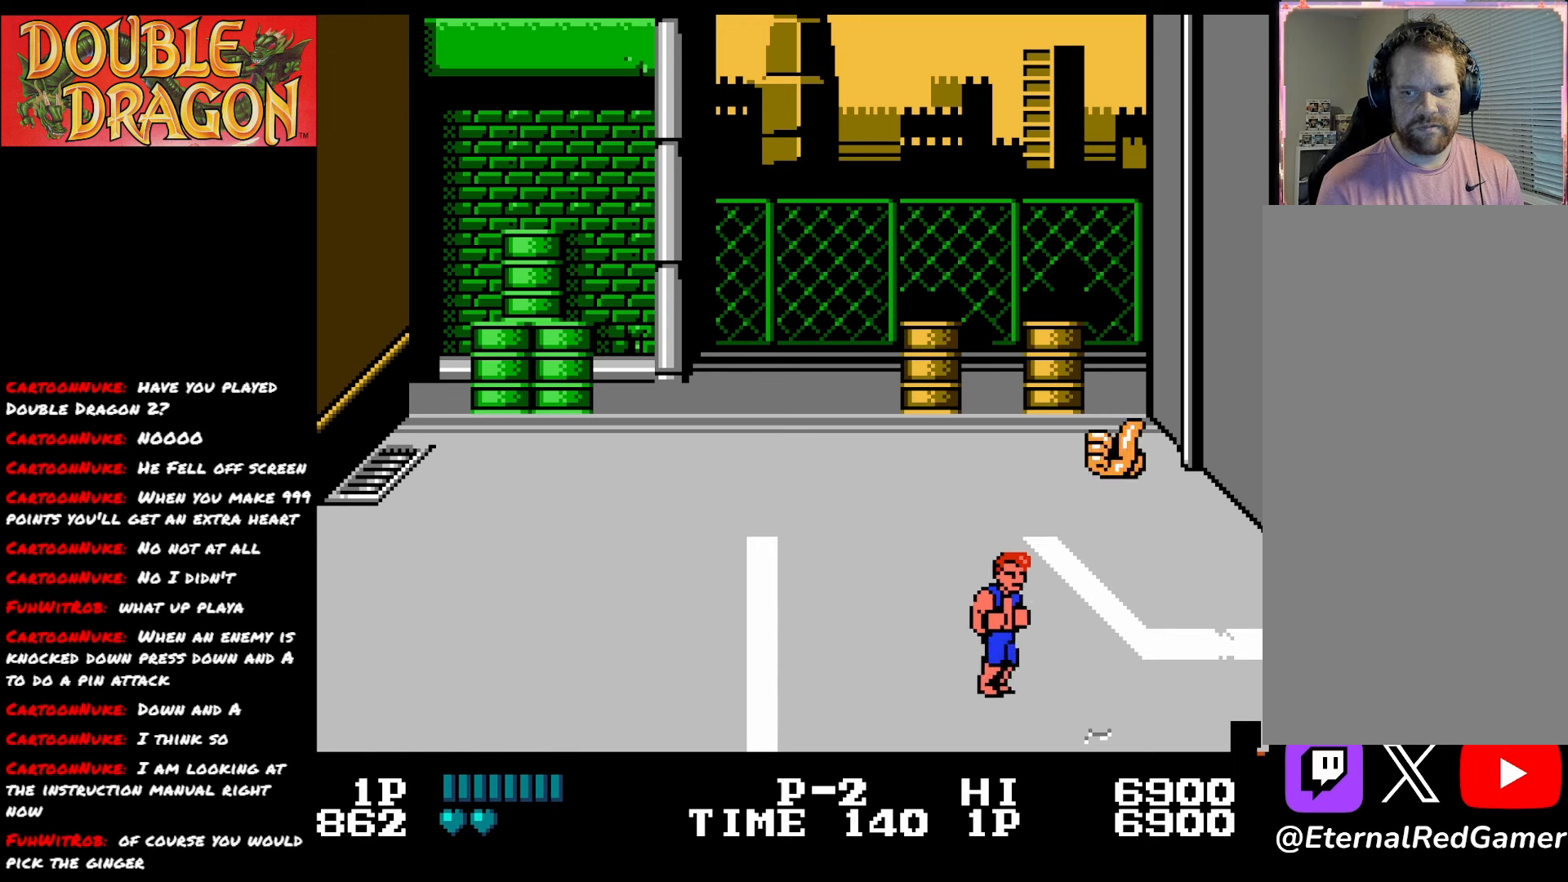
{"buttons": ["DPAD_RIGHT"], "right_stick": "center", "events": []}
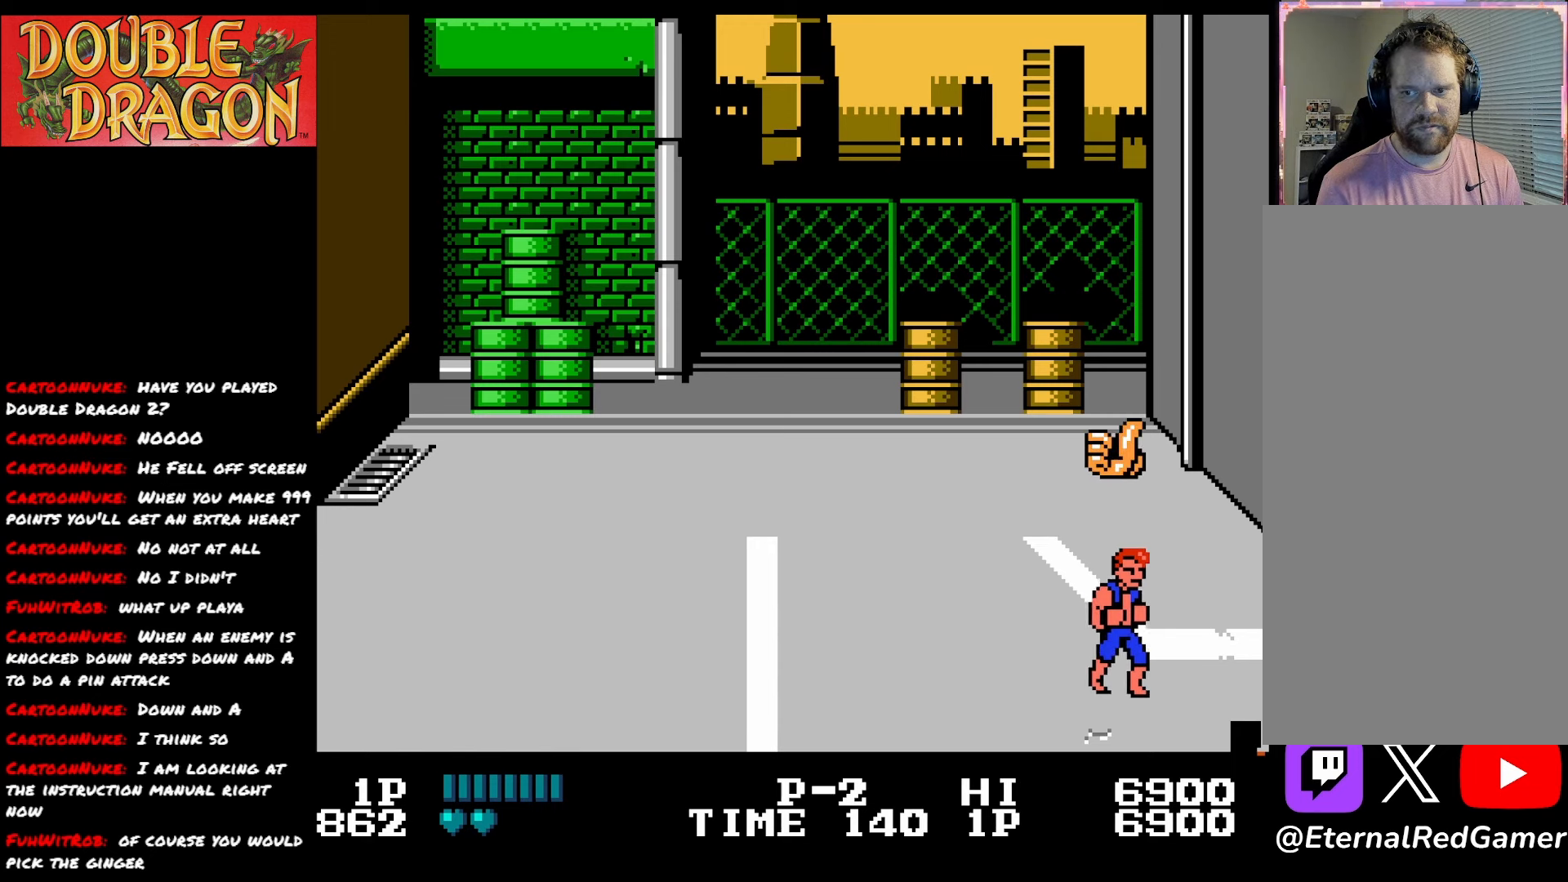
{"buttons": ["DPAD_LEFT"], "right_stick": "center", "events": [[401, "DPAD_RIGHT", "up"], [468, "DPAD_LEFT", "down"]]}
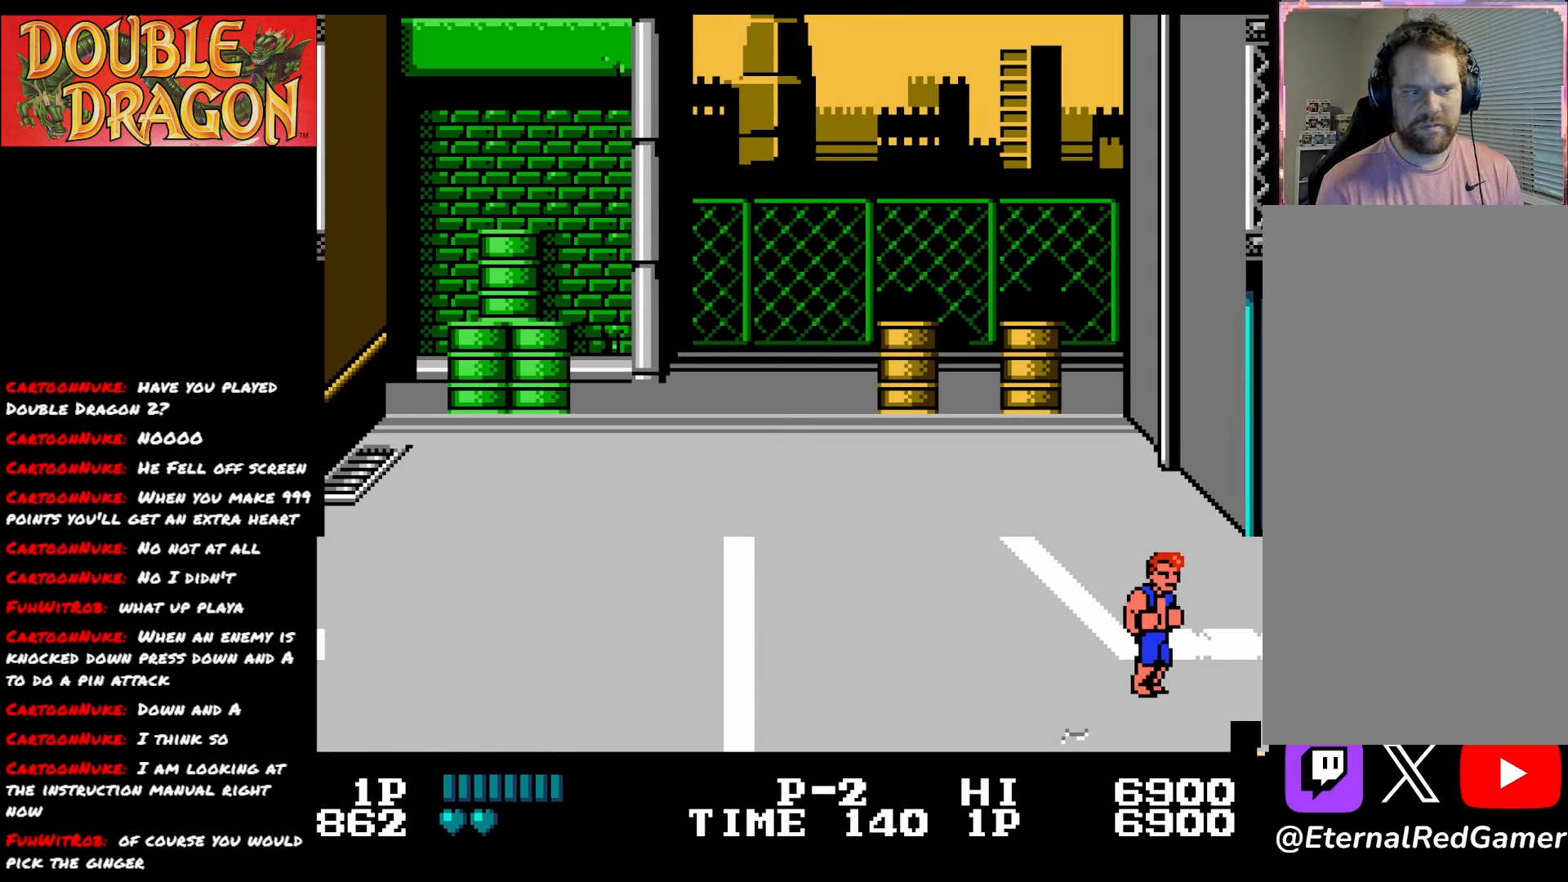
{"buttons": ["DPAD_DOWN", "DPAD_LEFT"], "right_stick": "center", "events": [[467, "DPAD_DOWN", "down"]]}
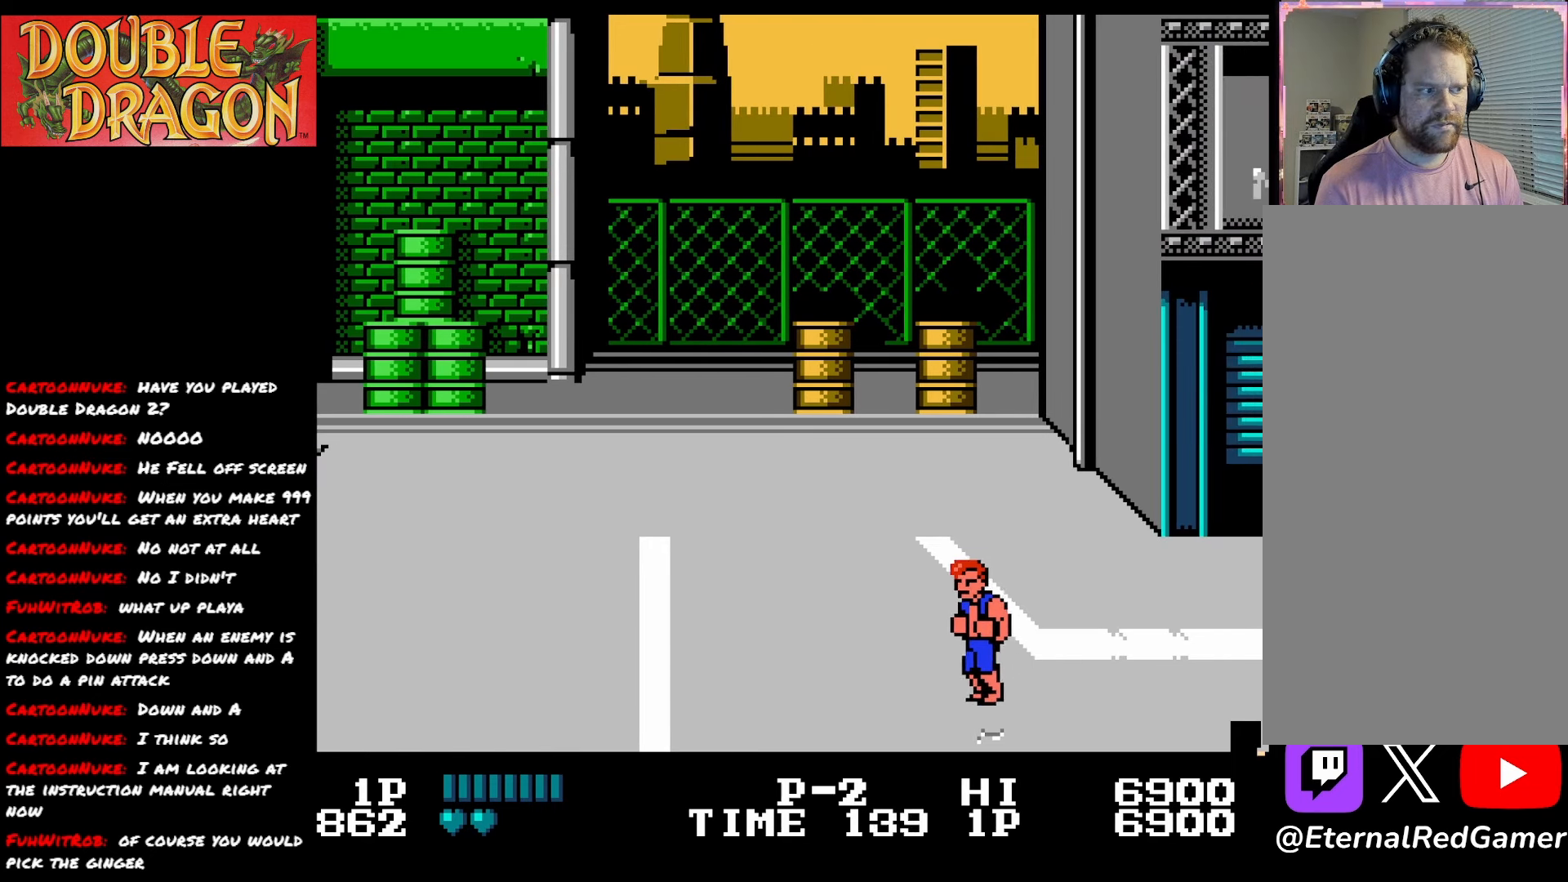
{"buttons": ["DPAD_RIGHT"], "right_stick": "center", "events": [[50, "DPAD_LEFT", "up"], [100, "DPAD_RIGHT", "down"], [167, "DPAD_DOWN", "up"]]}
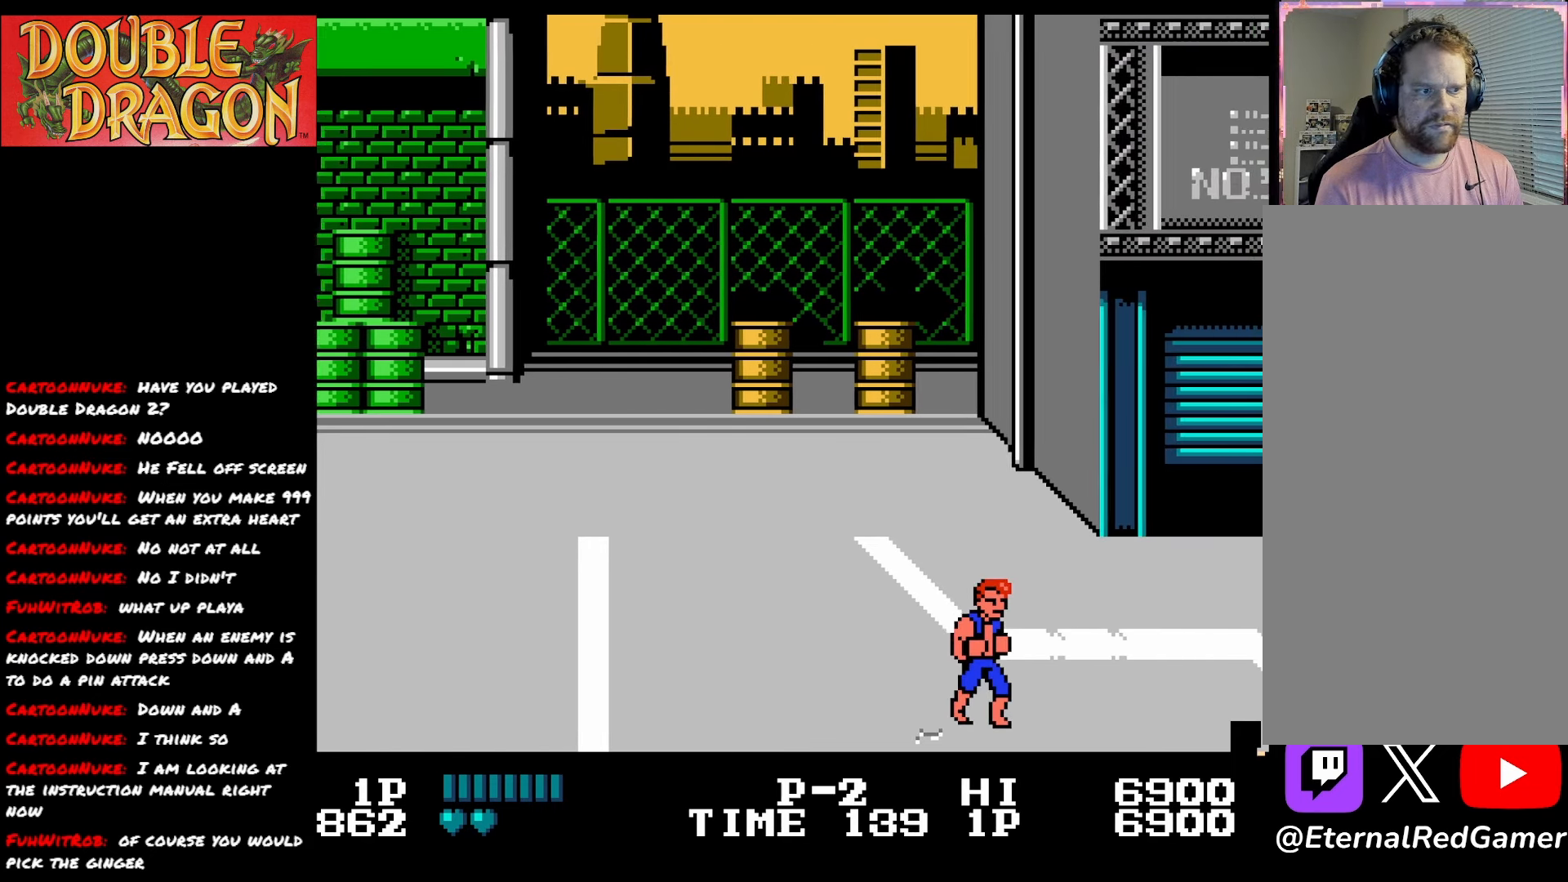
{"buttons": ["DPAD_RIGHT"], "right_stick": "center", "events": []}
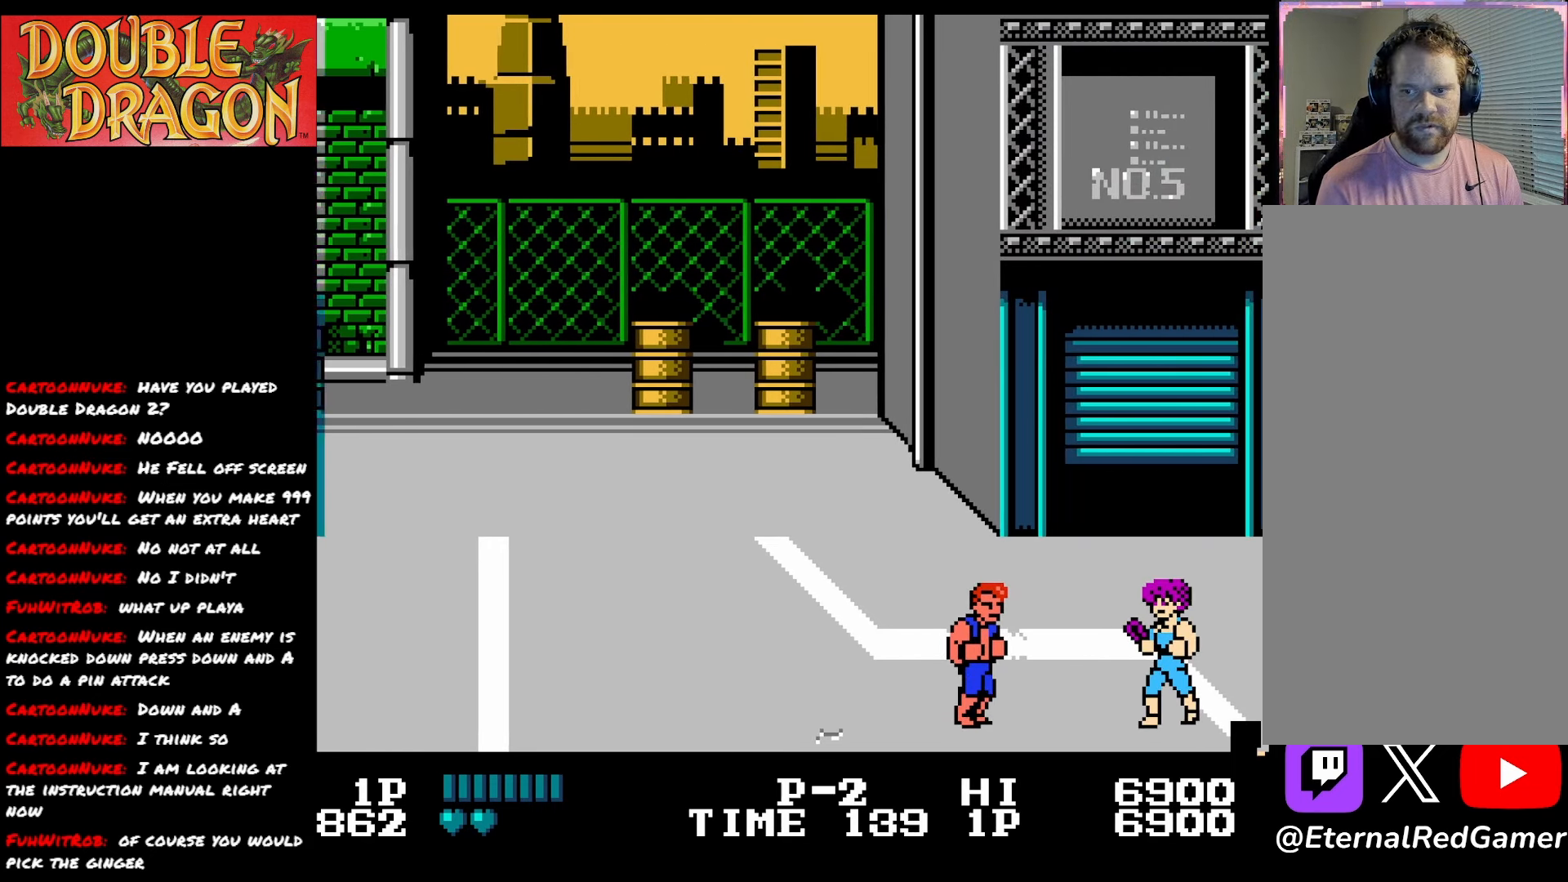
{"buttons": ["DPAD_UP", "DPAD_RIGHT"], "right_stick": "center", "events": [[33, "DPAD_RIGHT", "up"], [117, "DPAD_UP", "down"], [467, "DPAD_RIGHT", "down"]]}
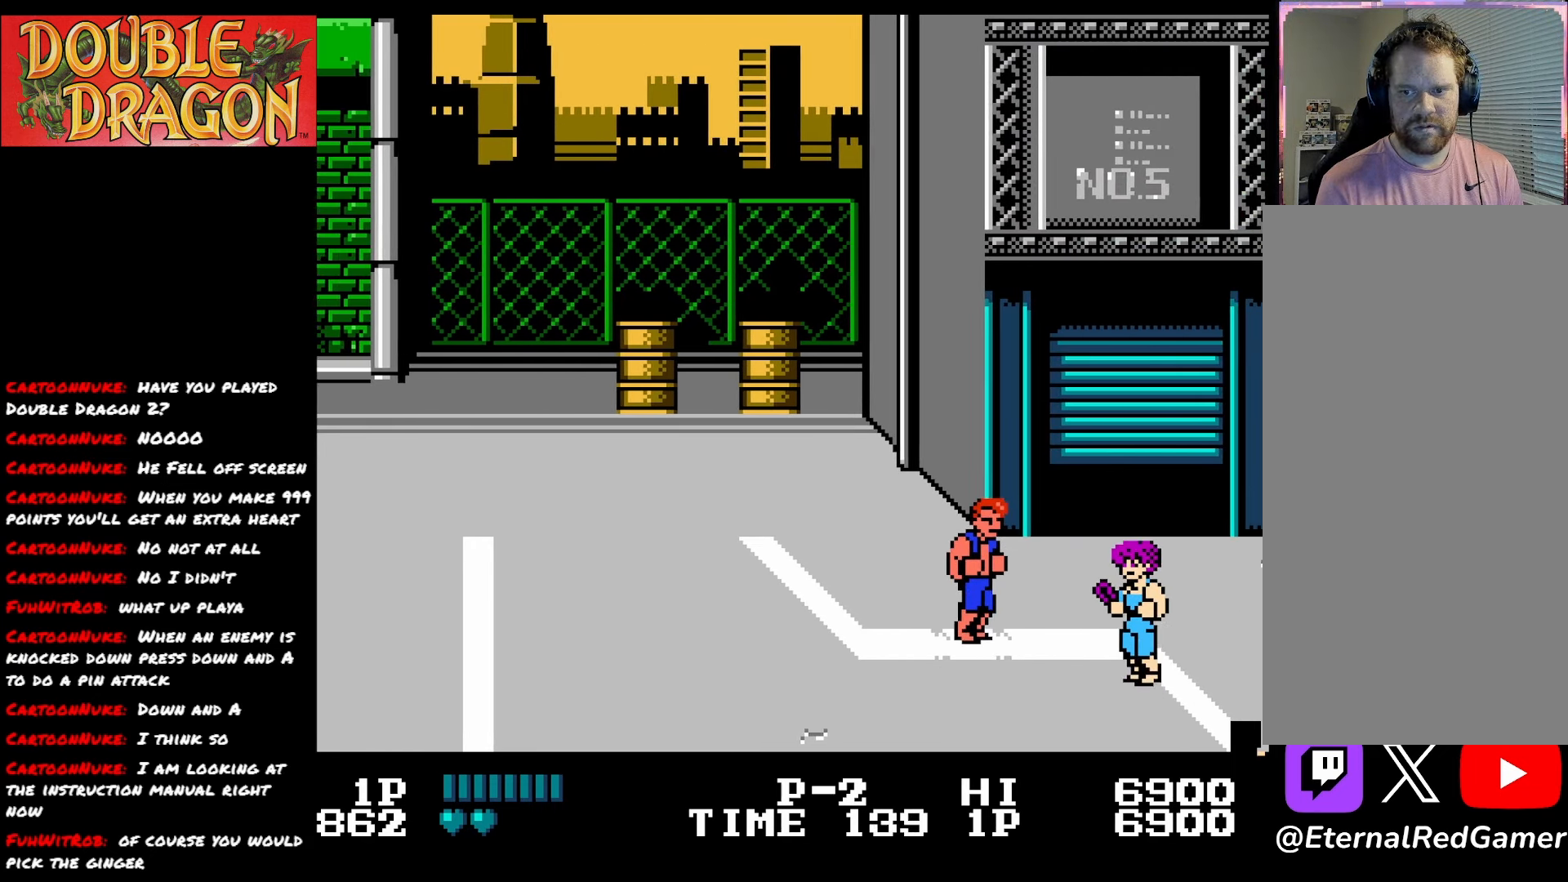
{"buttons": ["DPAD_DOWN"], "right_stick": "center", "events": [[167, "DPAD_UP", "up"], [200, "DPAD_DOWN", "down"], [217, "DPAD_RIGHT", "up"]]}
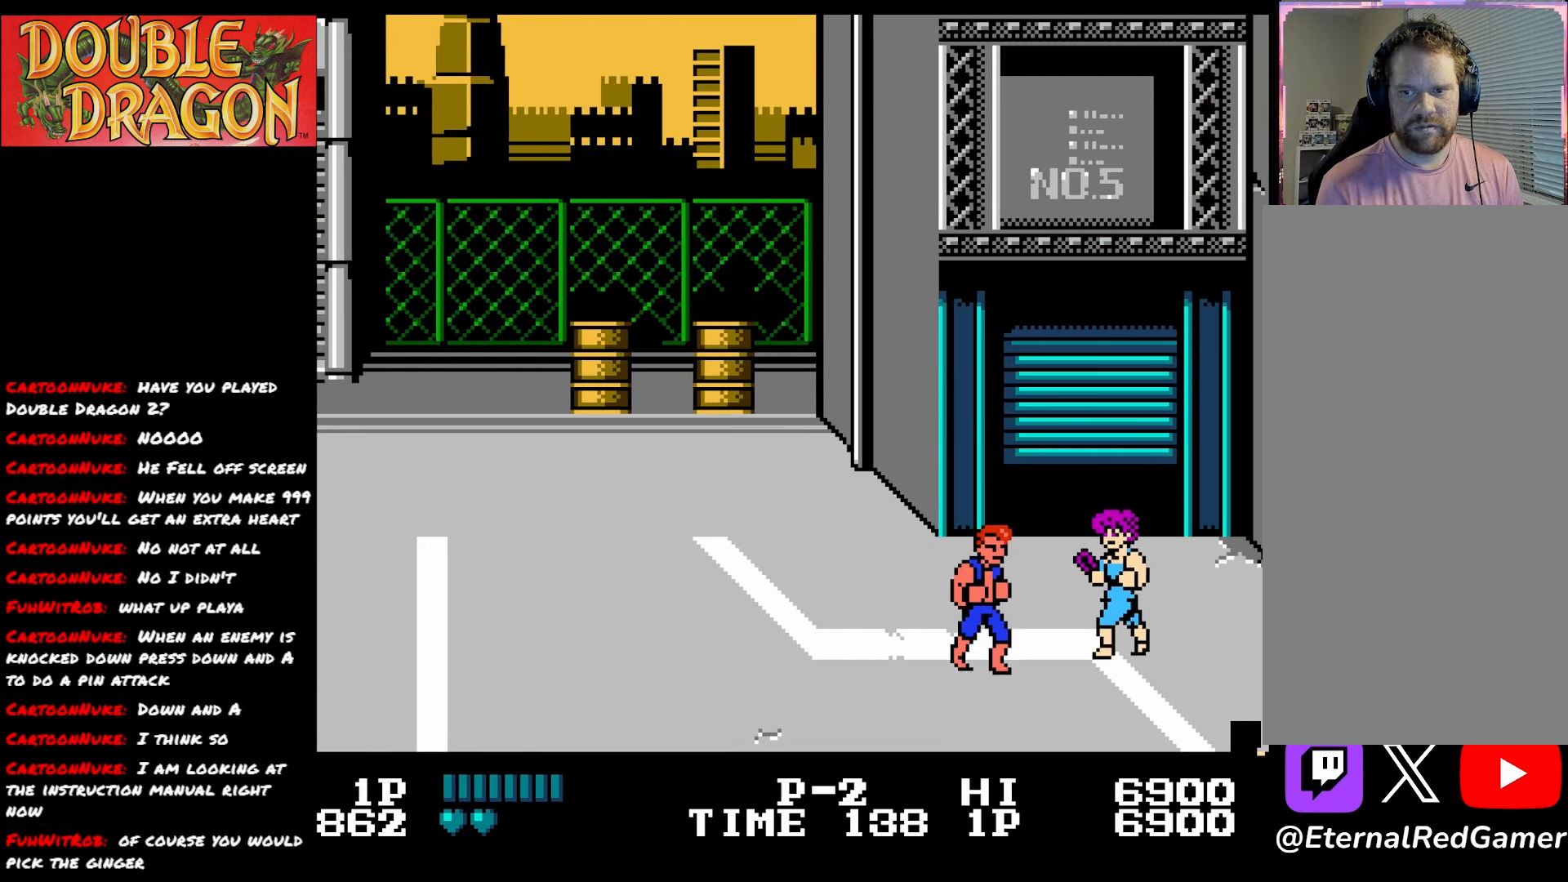
{"buttons": ["DPAD_UP"], "right_stick": "center", "events": [[50, "DPAD_RIGHT", "down"], [417, "DPAD_DOWN", "up"], [467, "DPAD_RIGHT", "up"], [467, "DPAD_UP", "down"]]}
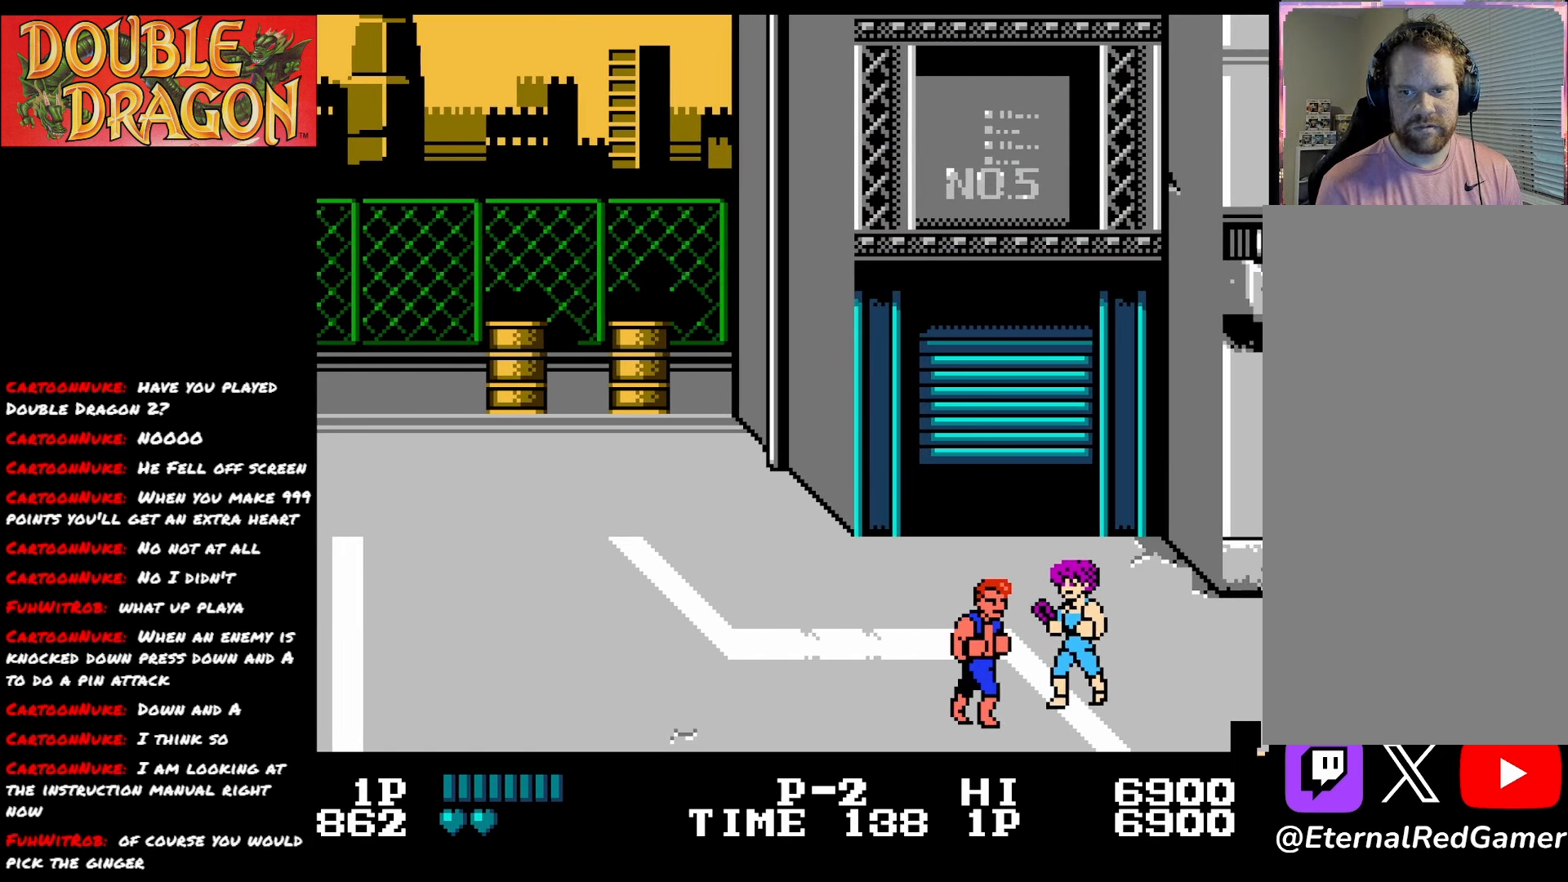
{"buttons": ["DPAD_RIGHT"], "right_stick": "center", "events": [[451, "DPAD_RIGHT", "down"], [451, "DPAD_UP", "up"]]}
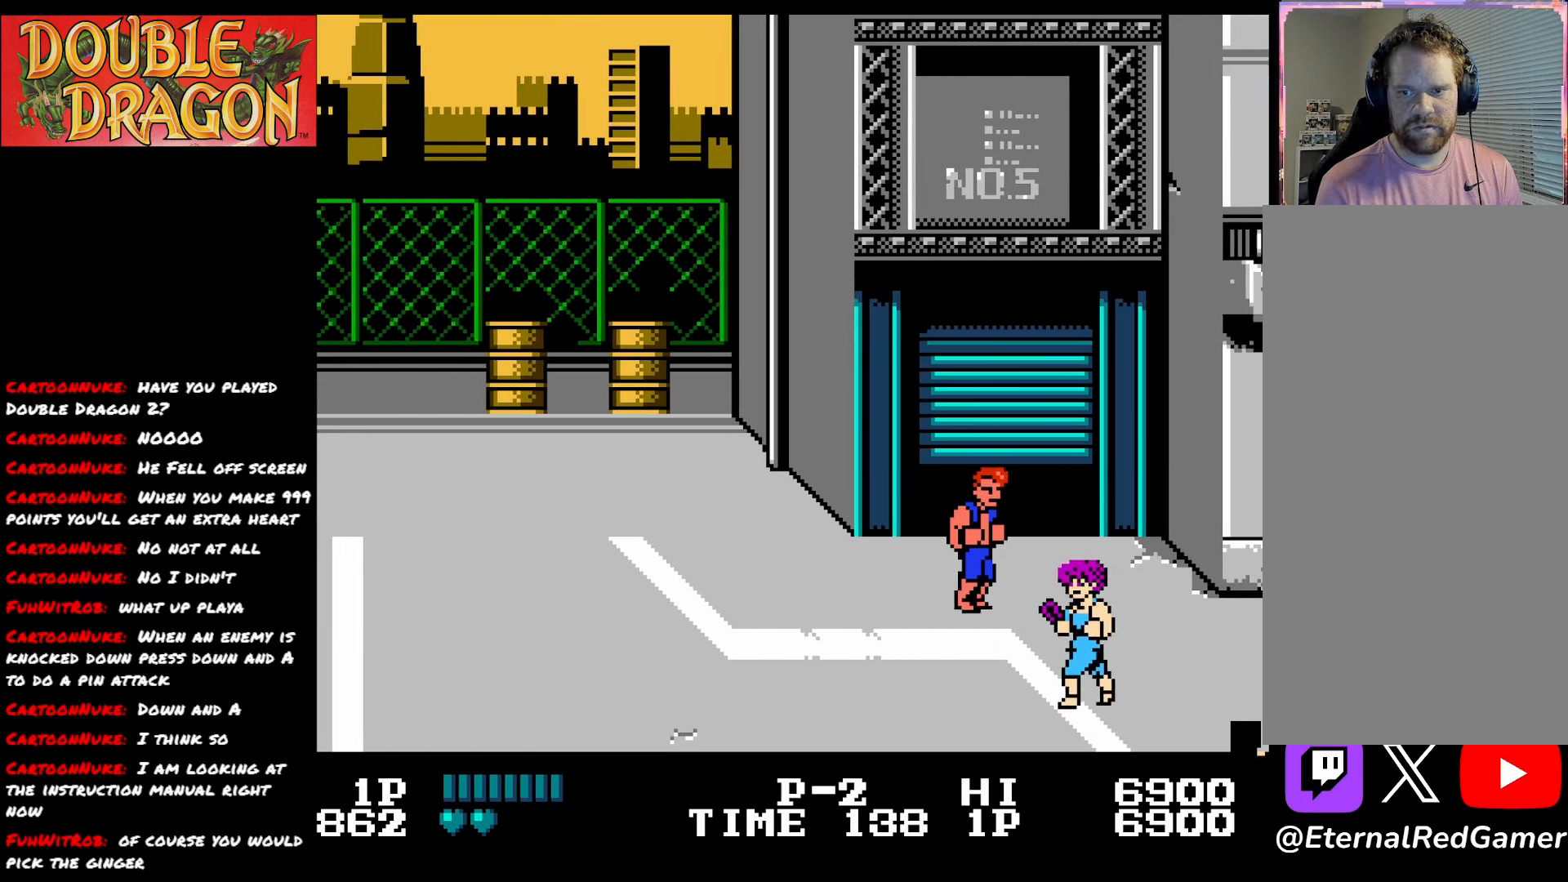
{"buttons": ["DPAD_RIGHT"], "right_stick": "center", "events": [[100, "DPAD_DOWN", "down"], [167, "DPAD_DOWN", "up"], [167, "DPAD_RIGHT", "up"], [317, "DPAD_RIGHT", "down"], [383, "DPAD_RIGHT", "up"], [450, "DPAD_RIGHT", "down"]]}
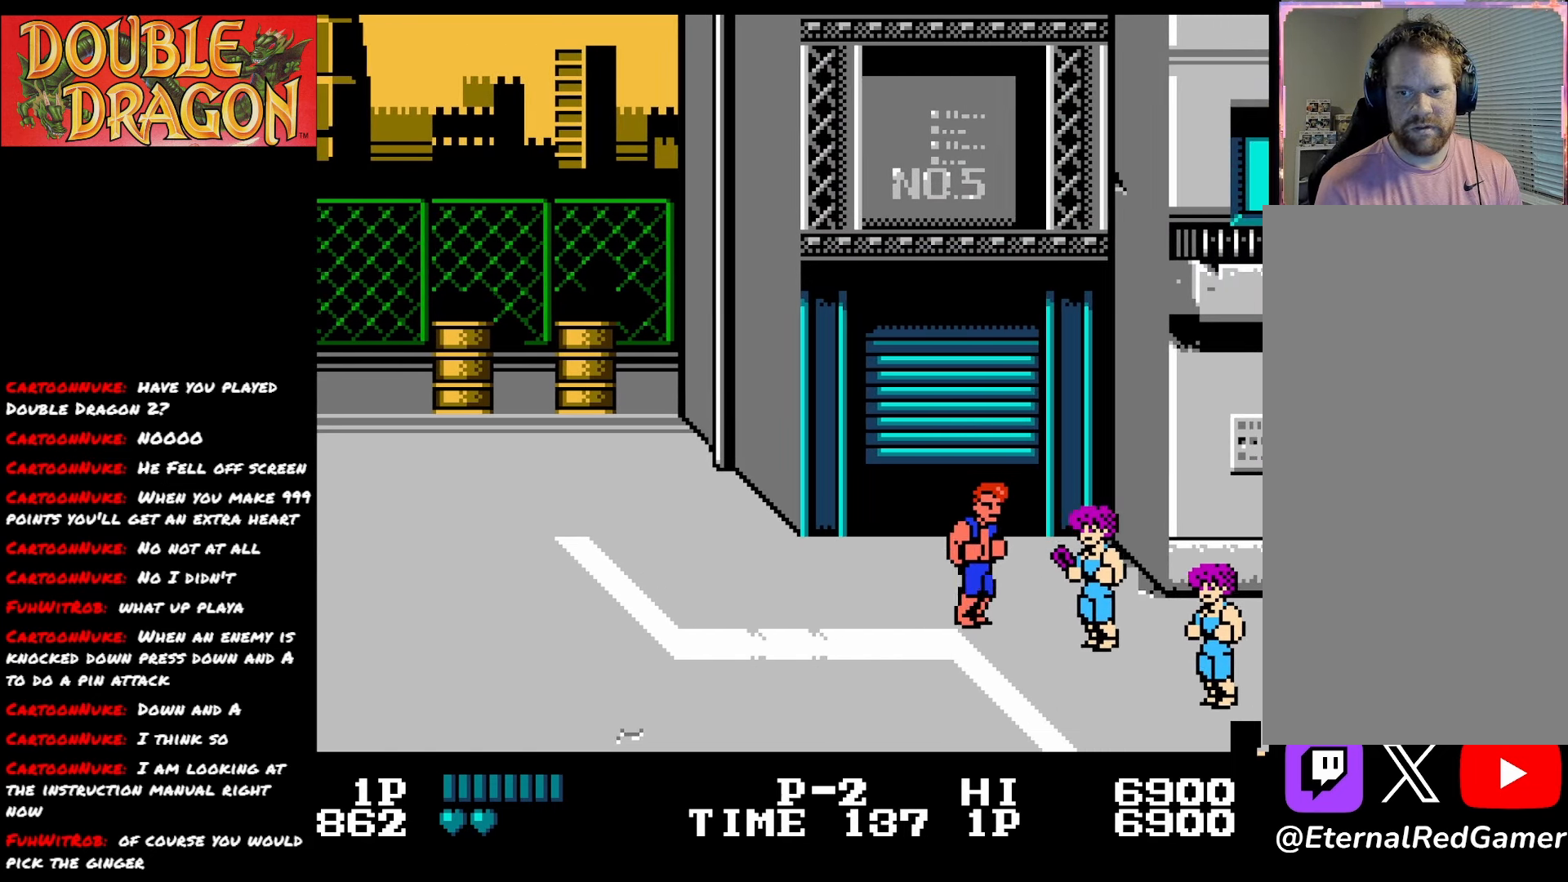
{"buttons": ["DPAD_DOWN"], "right_stick": "center", "events": [[34, "DPAD_RIGHT", "up"], [150, "DPAD_DOWN", "down"]]}
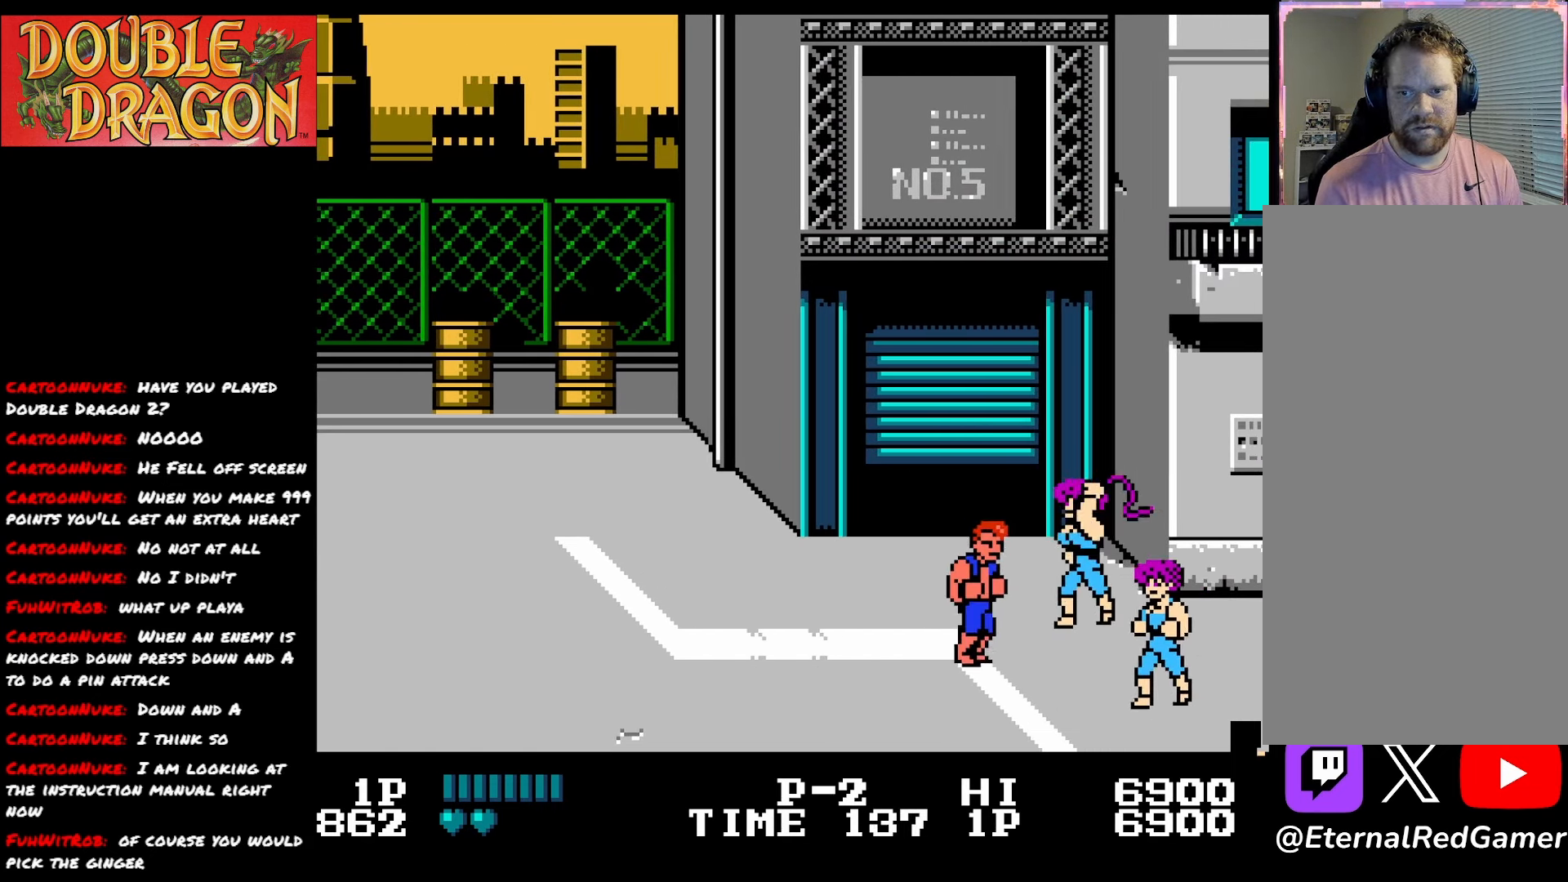
{"buttons": ["A"], "right_stick": "center", "events": [[217, "DPAD_DOWN", "up"], [317, "DPAD_RIGHT", "down"], [417, "A", "down"], [434, "DPAD_RIGHT", "up"]]}
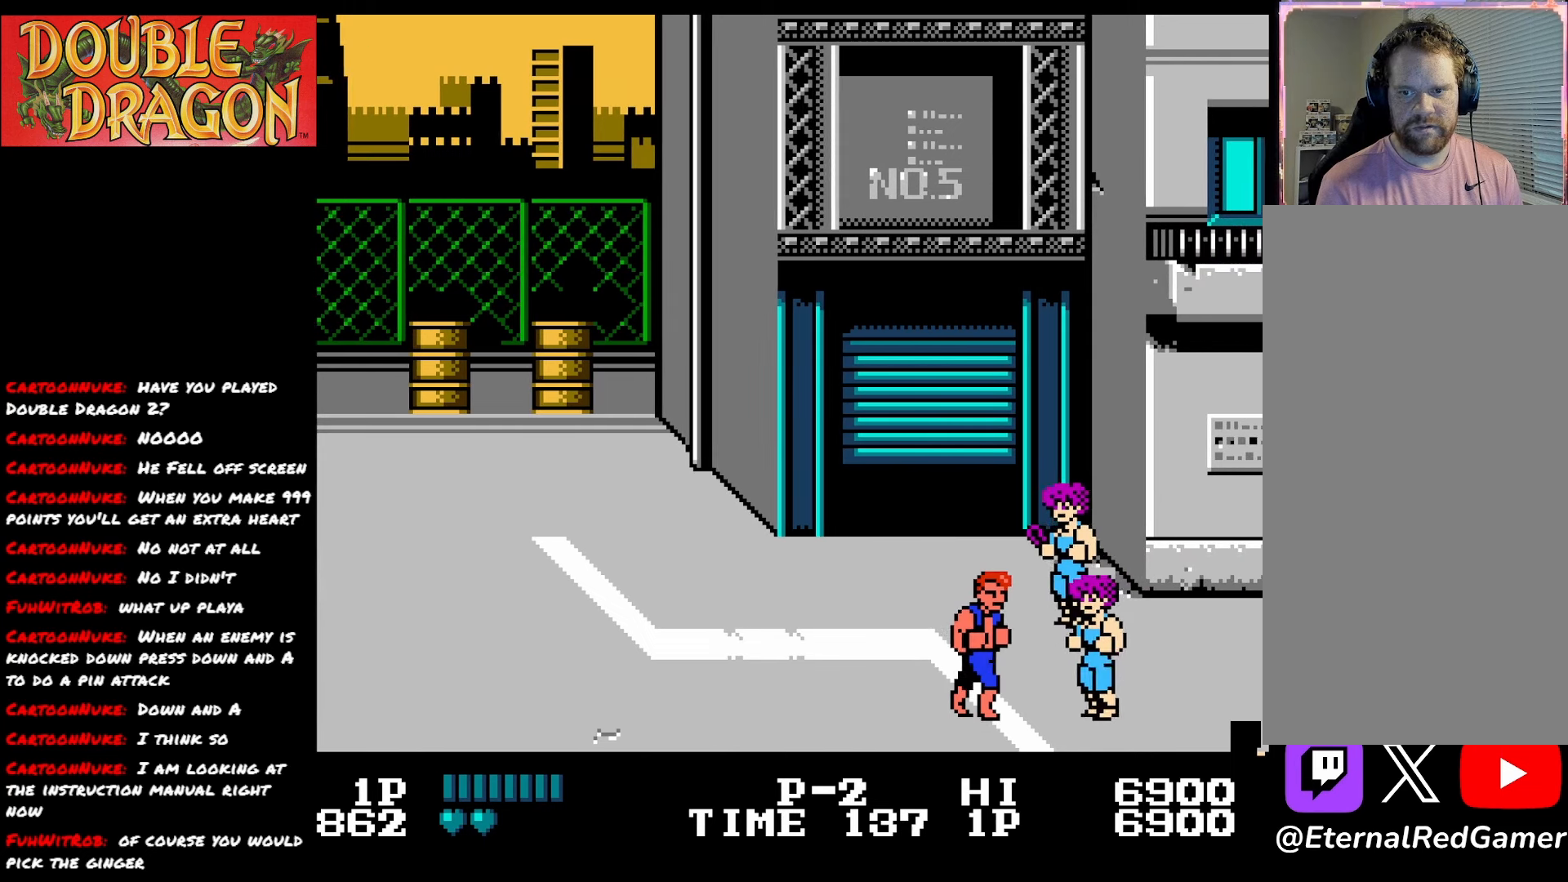
{"buttons": ["A"], "right_stick": "center", "events": [[50, "A", "up"], [117, "A", "down"], [217, "A", "up"], [284, "A", "down"], [367, "A", "up"], [434, "A", "down"]]}
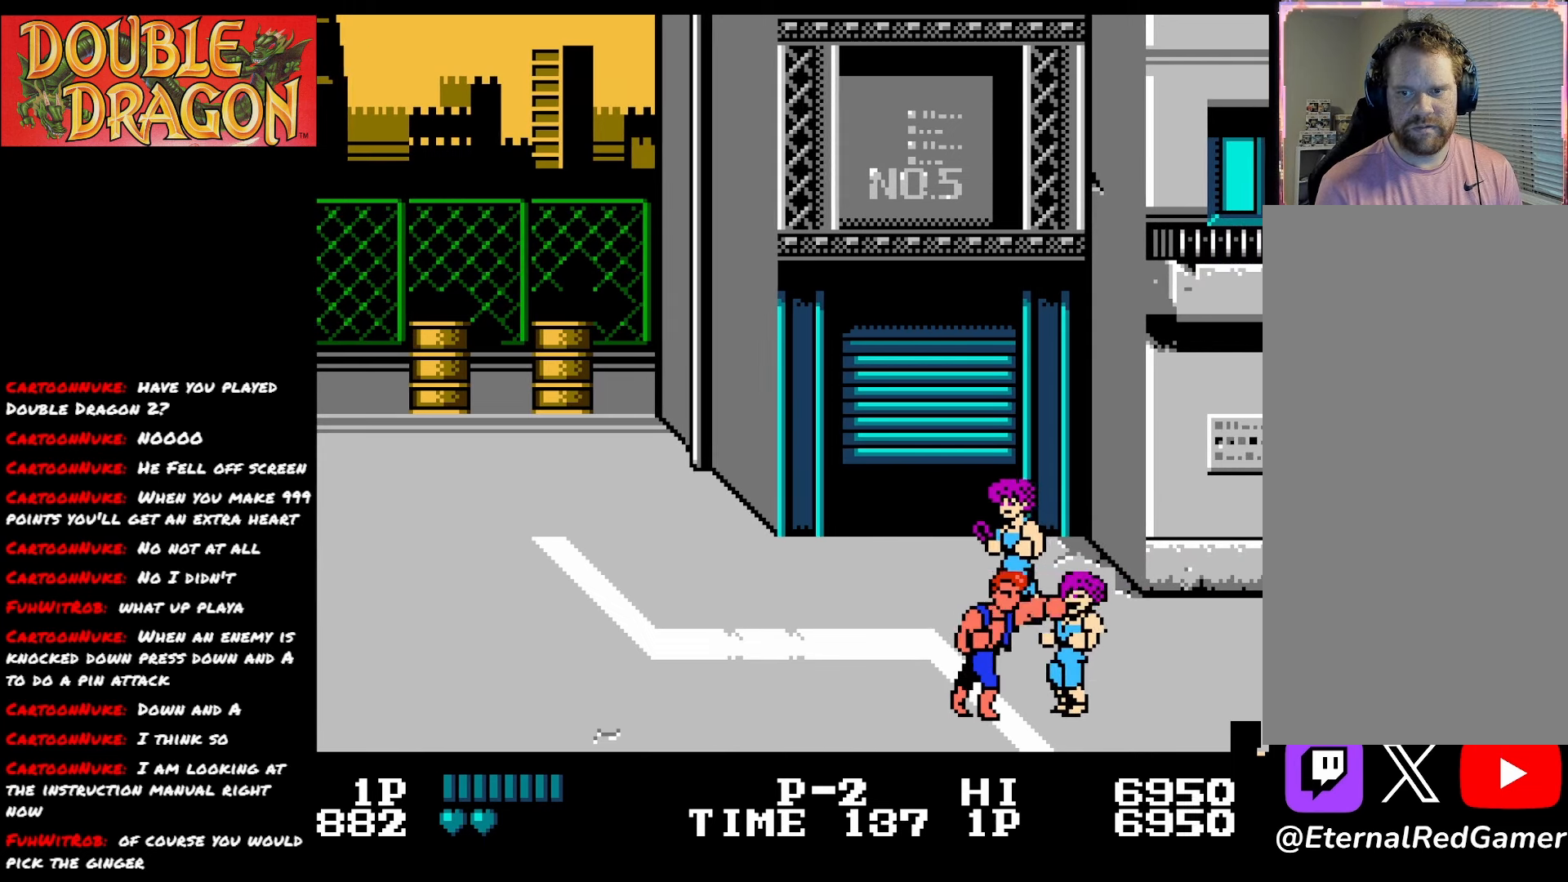
{"buttons": [], "right_stick": "center", "events": [[16, "A", "up"], [100, "A", "down"], [200, "A", "up"], [233, "A", "down"], [333, "A", "up"], [400, "A", "down"], [500, "A", "up"]]}
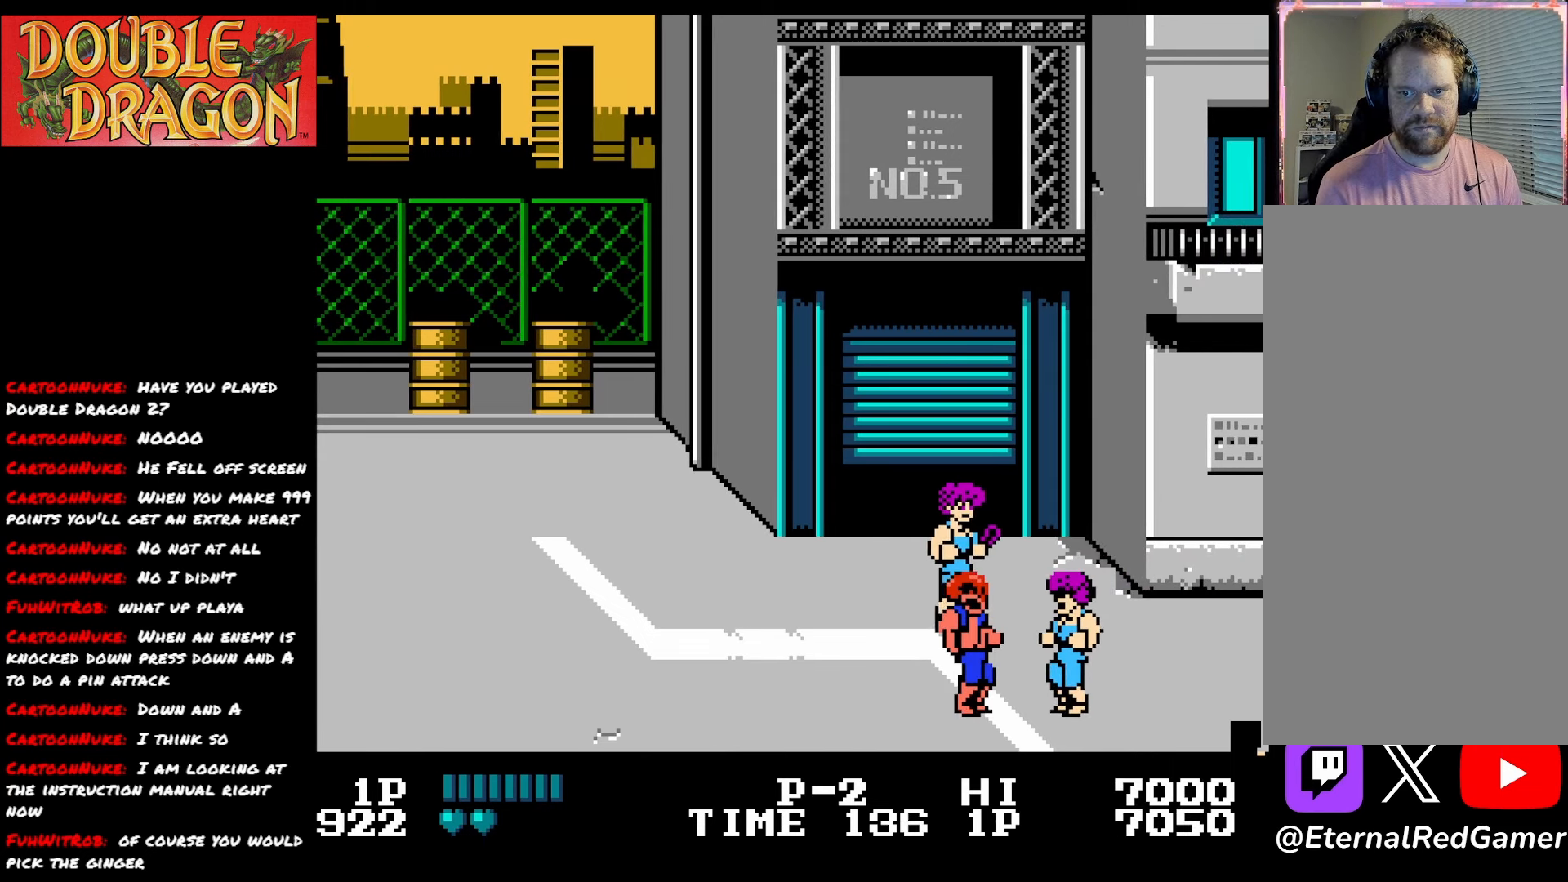
{"buttons": [], "right_stick": "center", "events": [[50, "A", "down"], [150, "A", "up"], [200, "A", "down"], [317, "A", "up"], [367, "A", "down"], [467, "A", "up"]]}
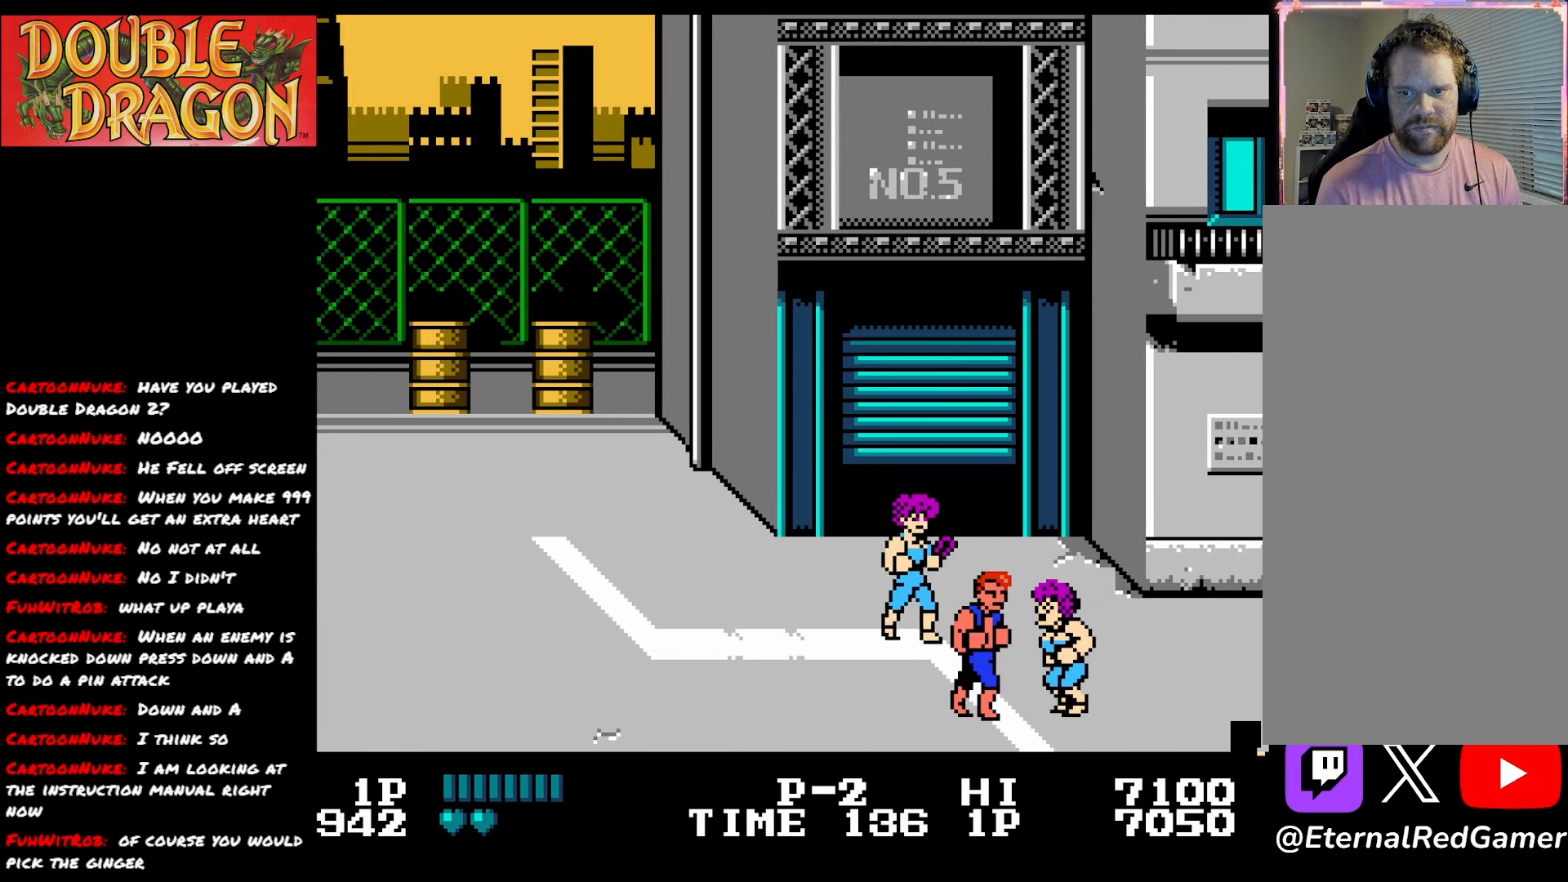
{"buttons": [], "right_stick": "center", "events": [[16, "A", "down"], [117, "A", "up"], [183, "A", "down"], [283, "A", "up"], [333, "A", "down"], [434, "A", "up"]]}
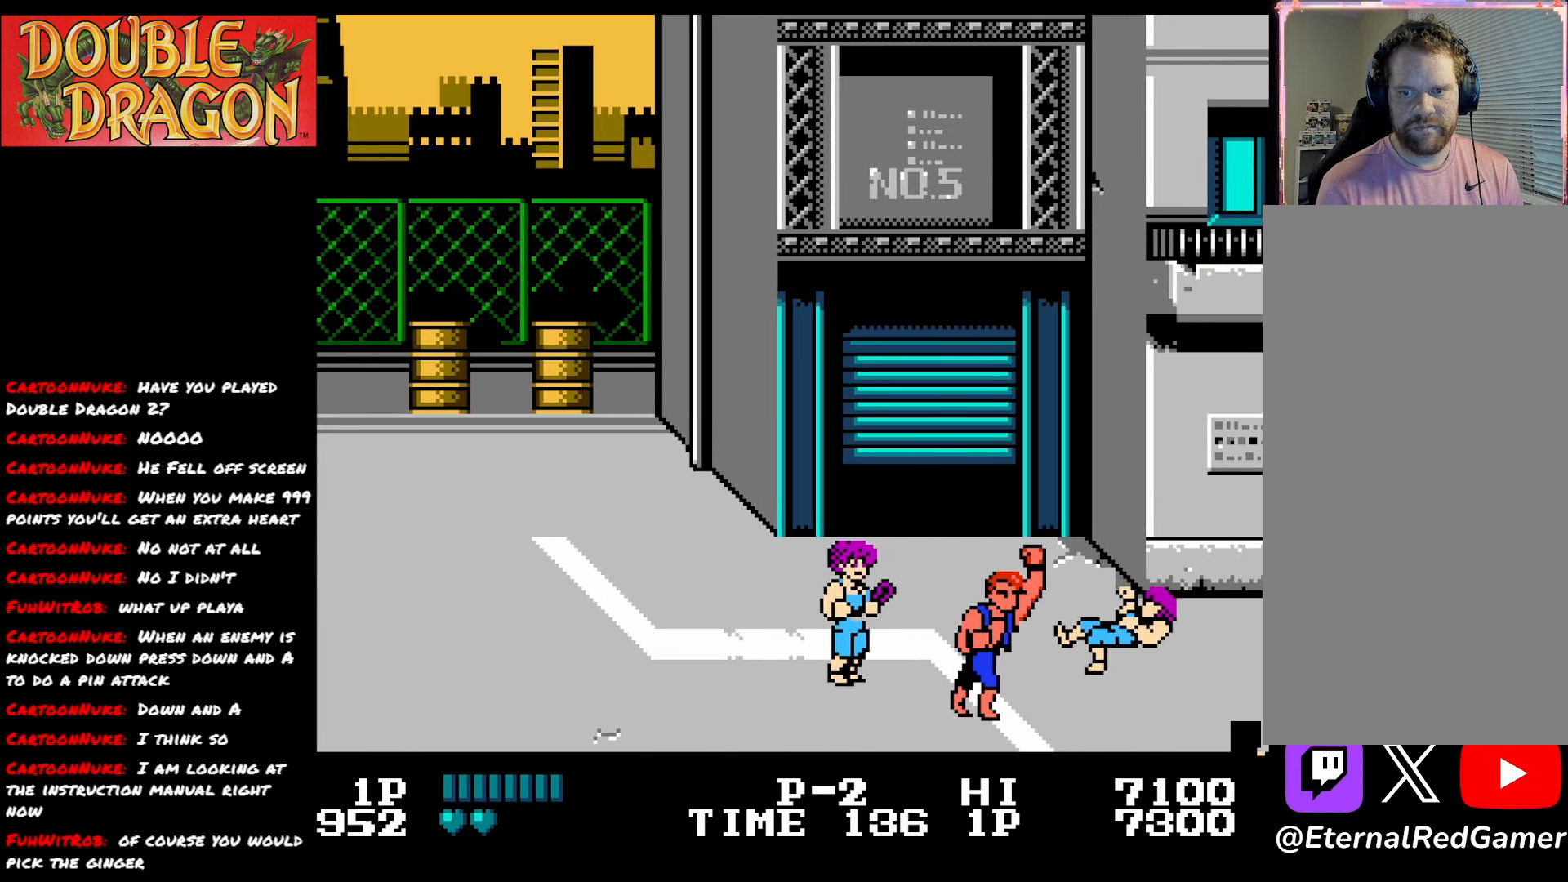
{"buttons": ["DPAD_RIGHT"], "right_stick": "center", "events": [[100, "DPAD_RIGHT", "down"]]}
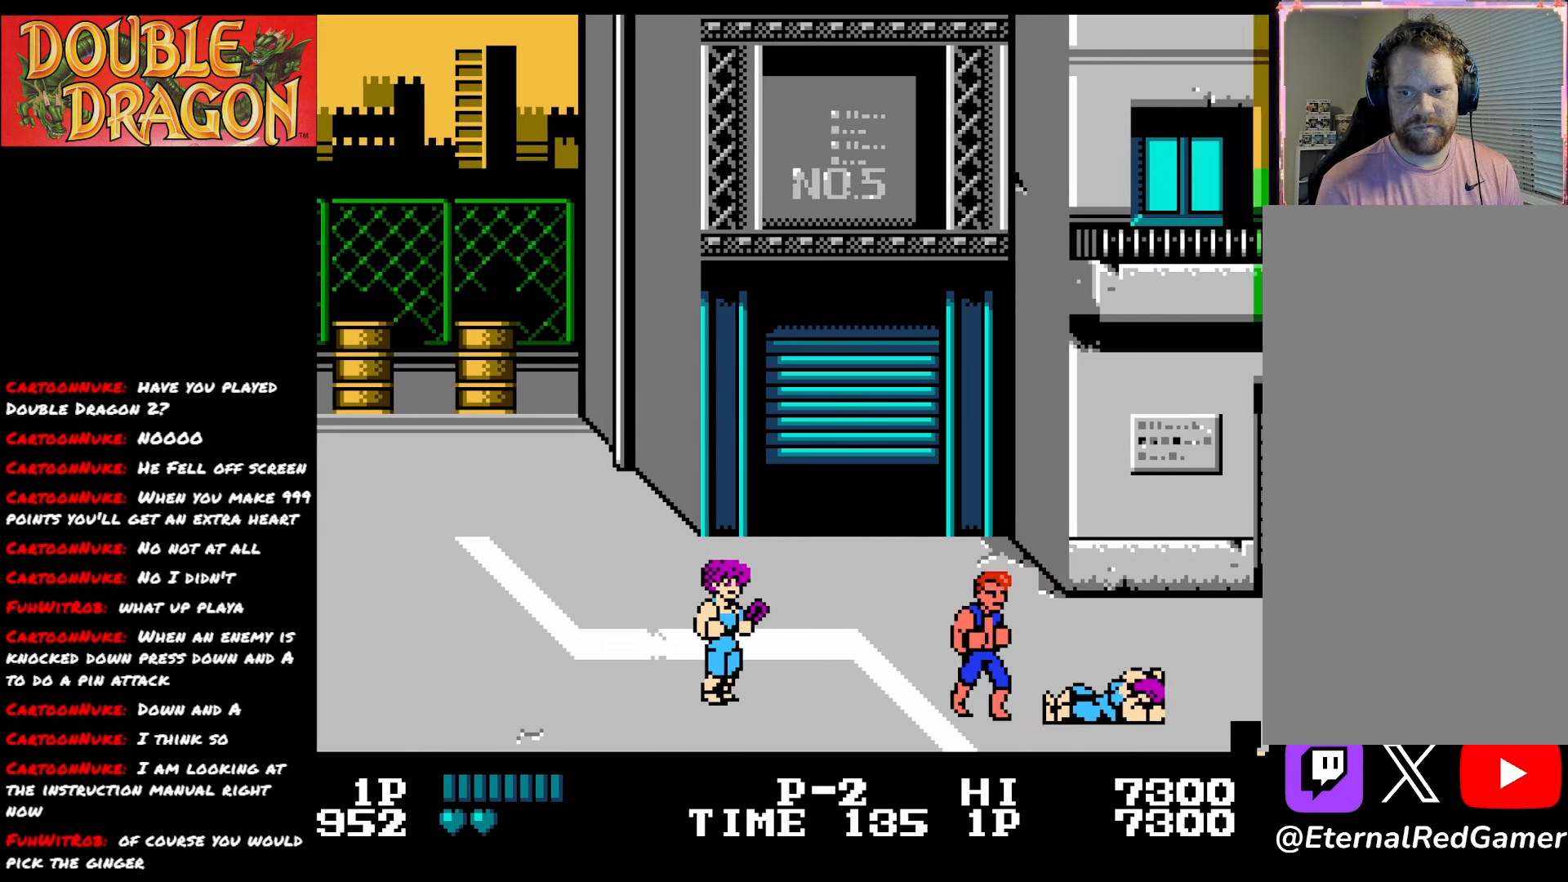
{"buttons": [], "right_stick": "center", "events": [[484, "DPAD_RIGHT", "up"]]}
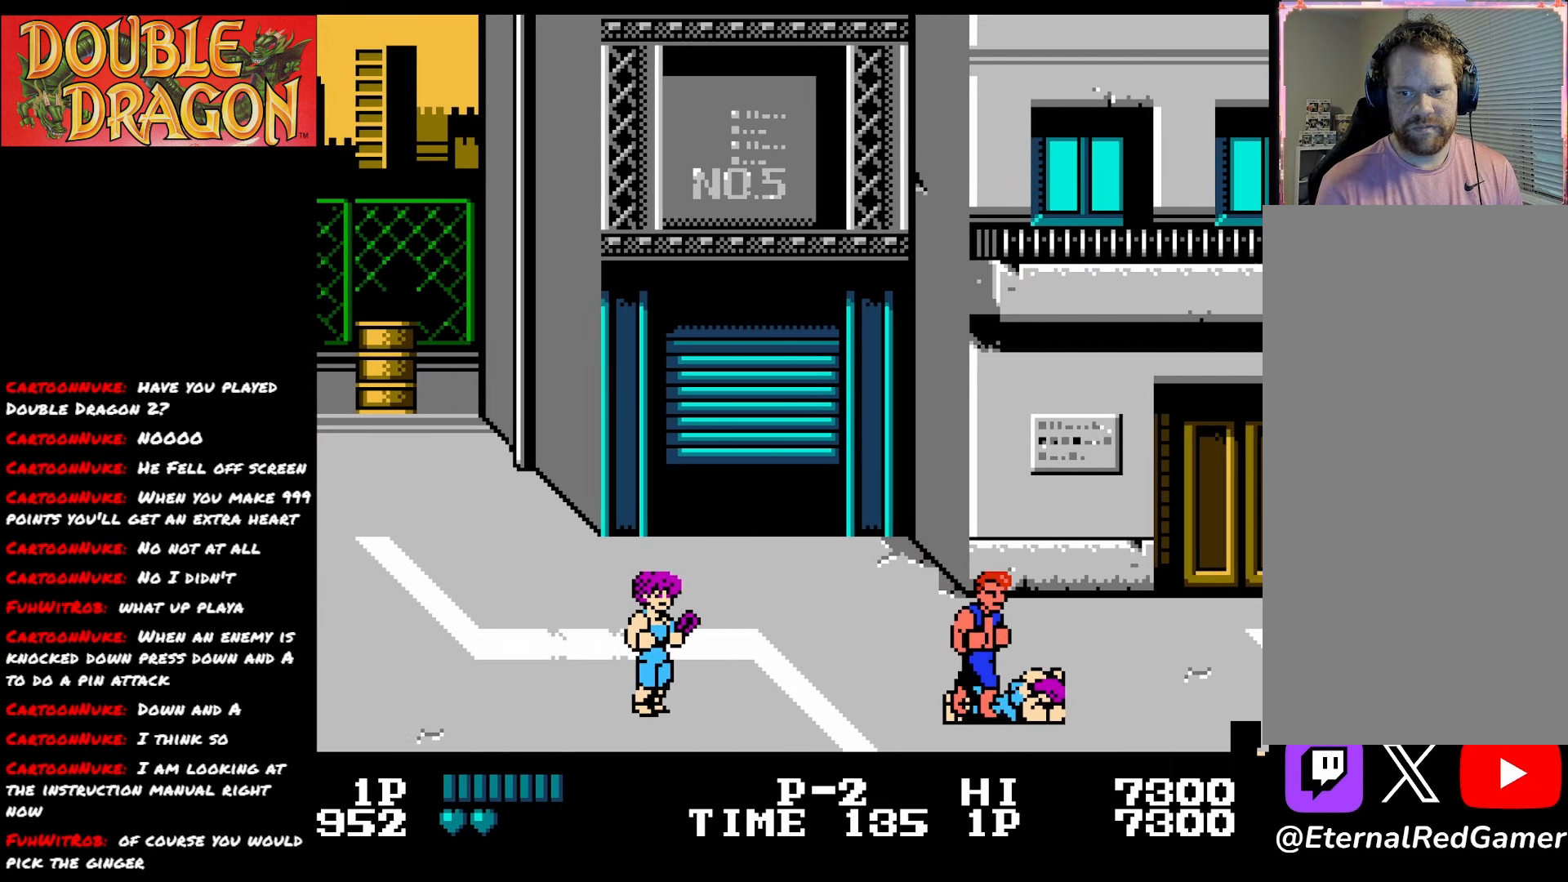
{"buttons": [], "right_stick": "center", "events": []}
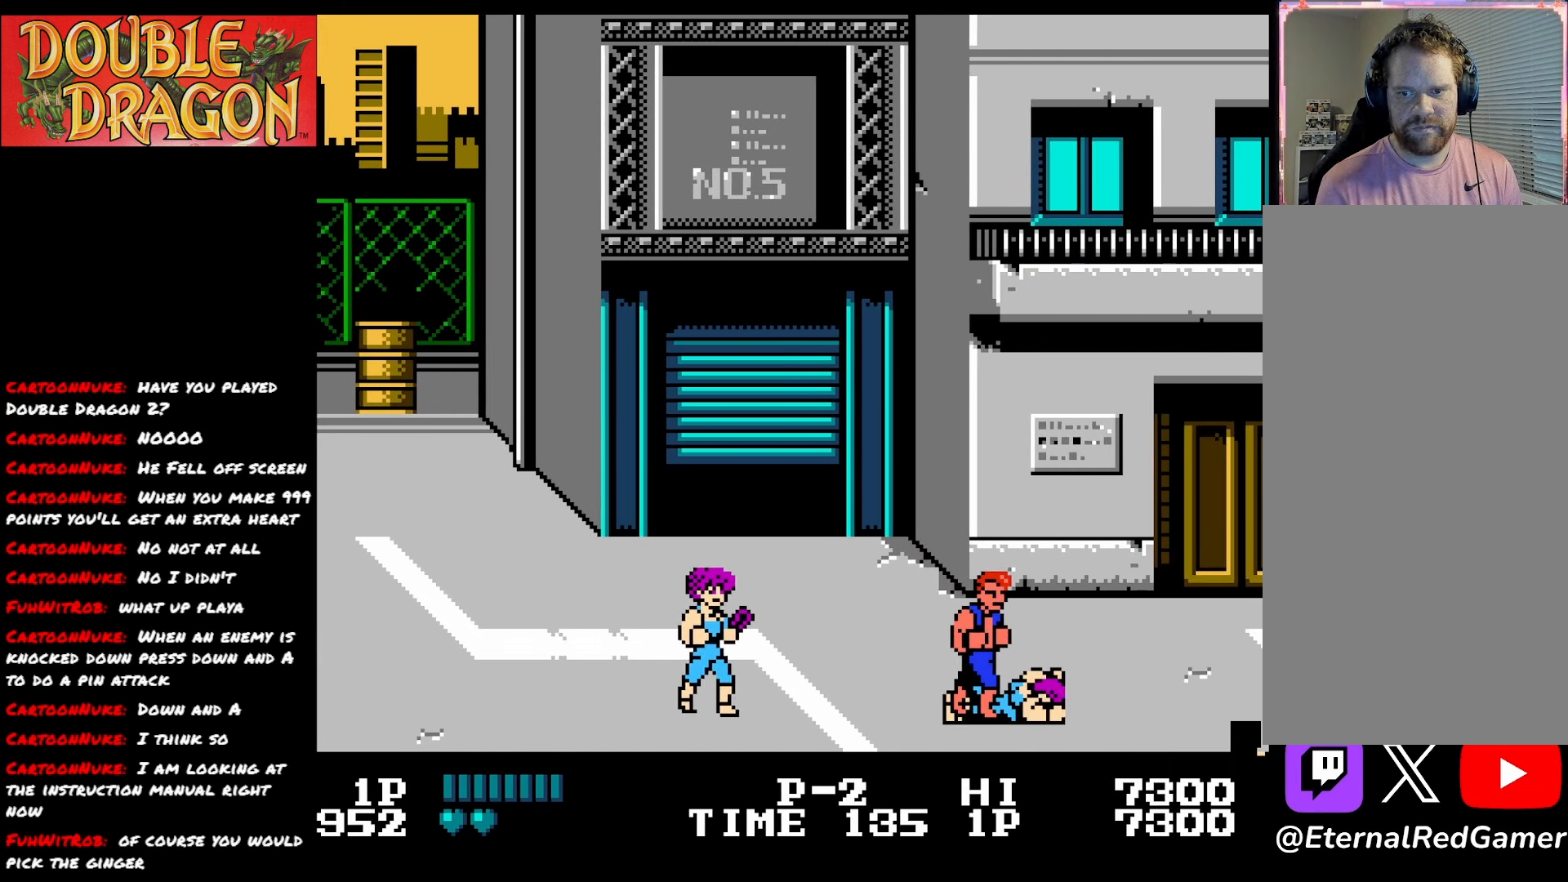
{"buttons": [], "right_stick": "center", "events": [[66, "A", "down"], [150, "A", "up"], [217, "A", "down"], [333, "A", "up"], [383, "A", "down"], [500, "A", "up"]]}
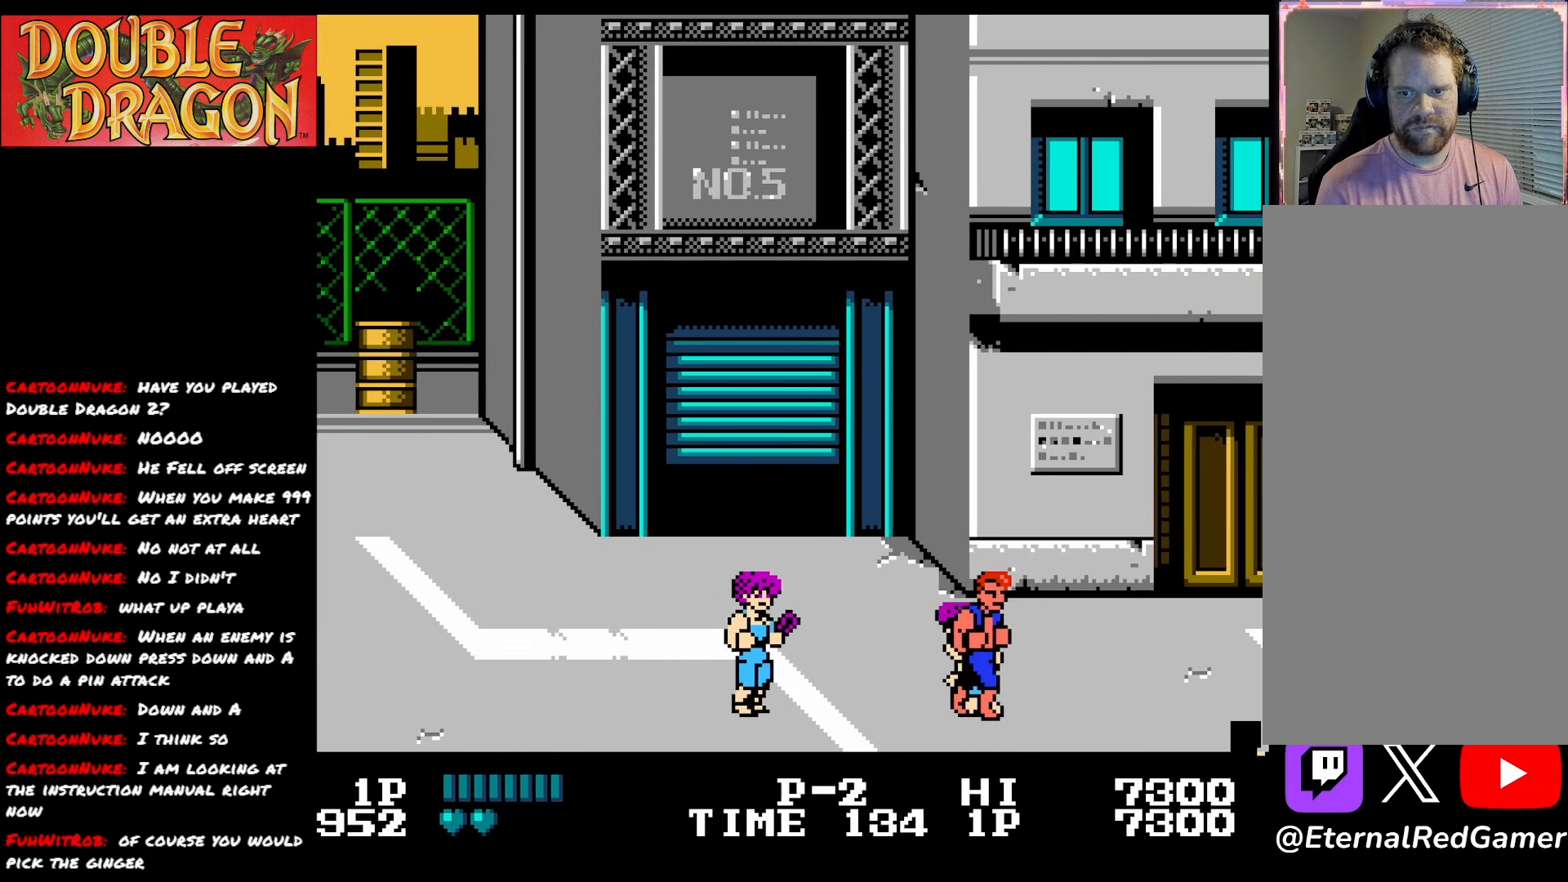
{"buttons": ["A"], "right_stick": "center", "events": [[67, "A", "down"], [167, "A", "up"], [234, "A", "down"], [334, "A", "up"], [401, "A", "down"]]}